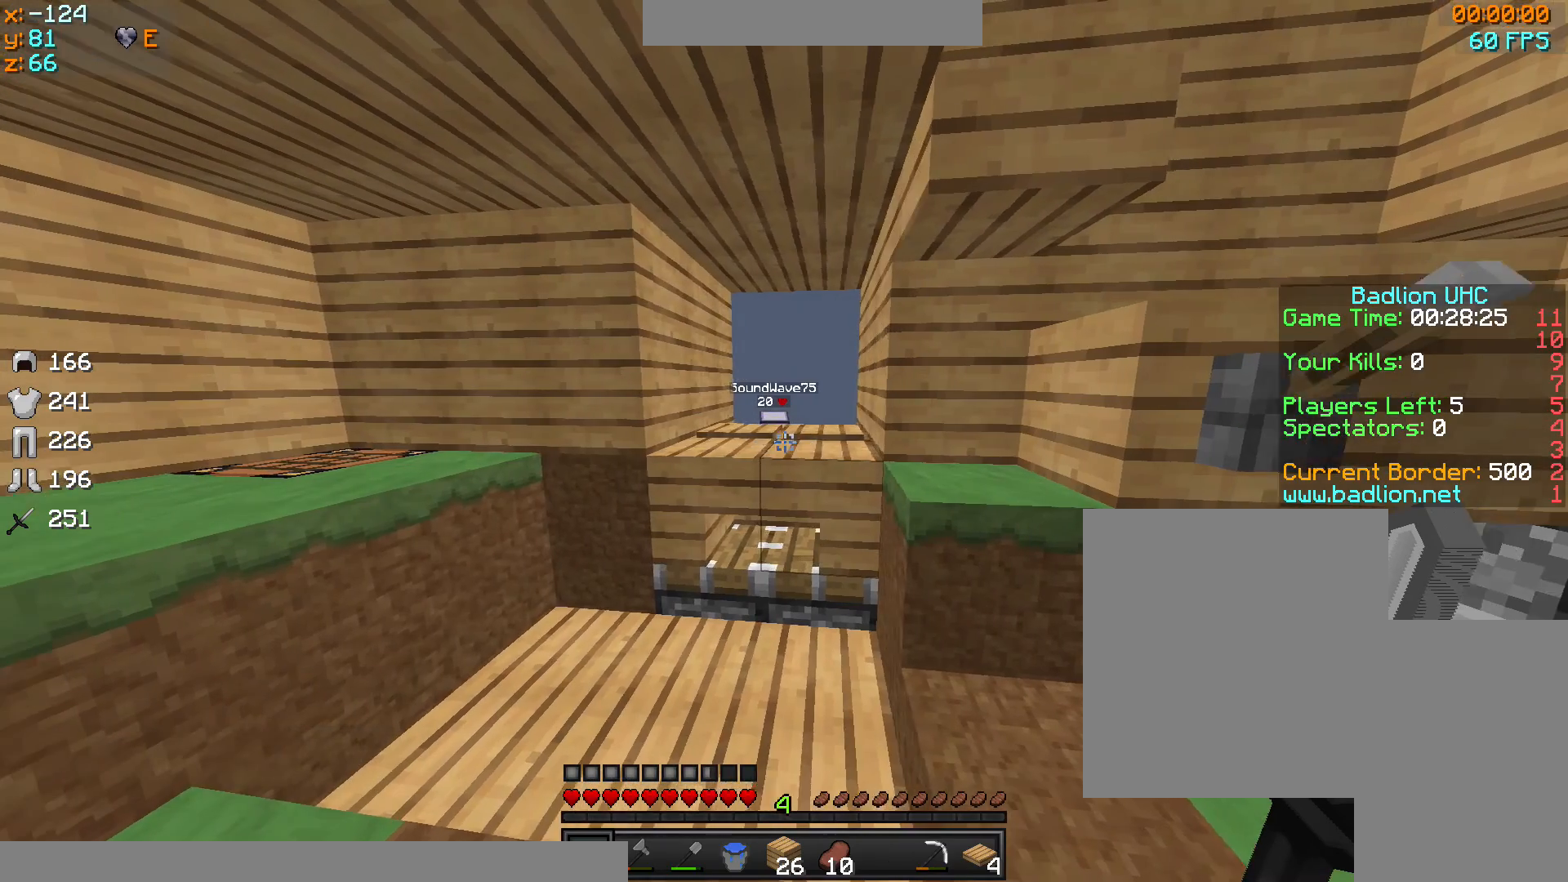
Gameplay with keyboard and mouse; each line is a JSON object with the keys and mouse buttons held at the frame after it. "events" lists presses ("down") and releases ("up") of "a", "d", "s", "sprint", "w", "mouse_left" and "mouse_right" between this image and that frame as [ms after this image, input, new state], when the widget could be followed in between. "mouse_left", "mouse_right" = the "left", "right" buttons of the "mouse" list. No other keys are recorded. Fast repeated clicks can show as one long hold. Mouse movement is not recorded. Key names are as the overlay labels them; some are game actions (e.g. jump) rather than physical keys.
{"keys": ["d"], "mouse": [], "events": [[33, "a", "up"], [433, "d", "down"]]}
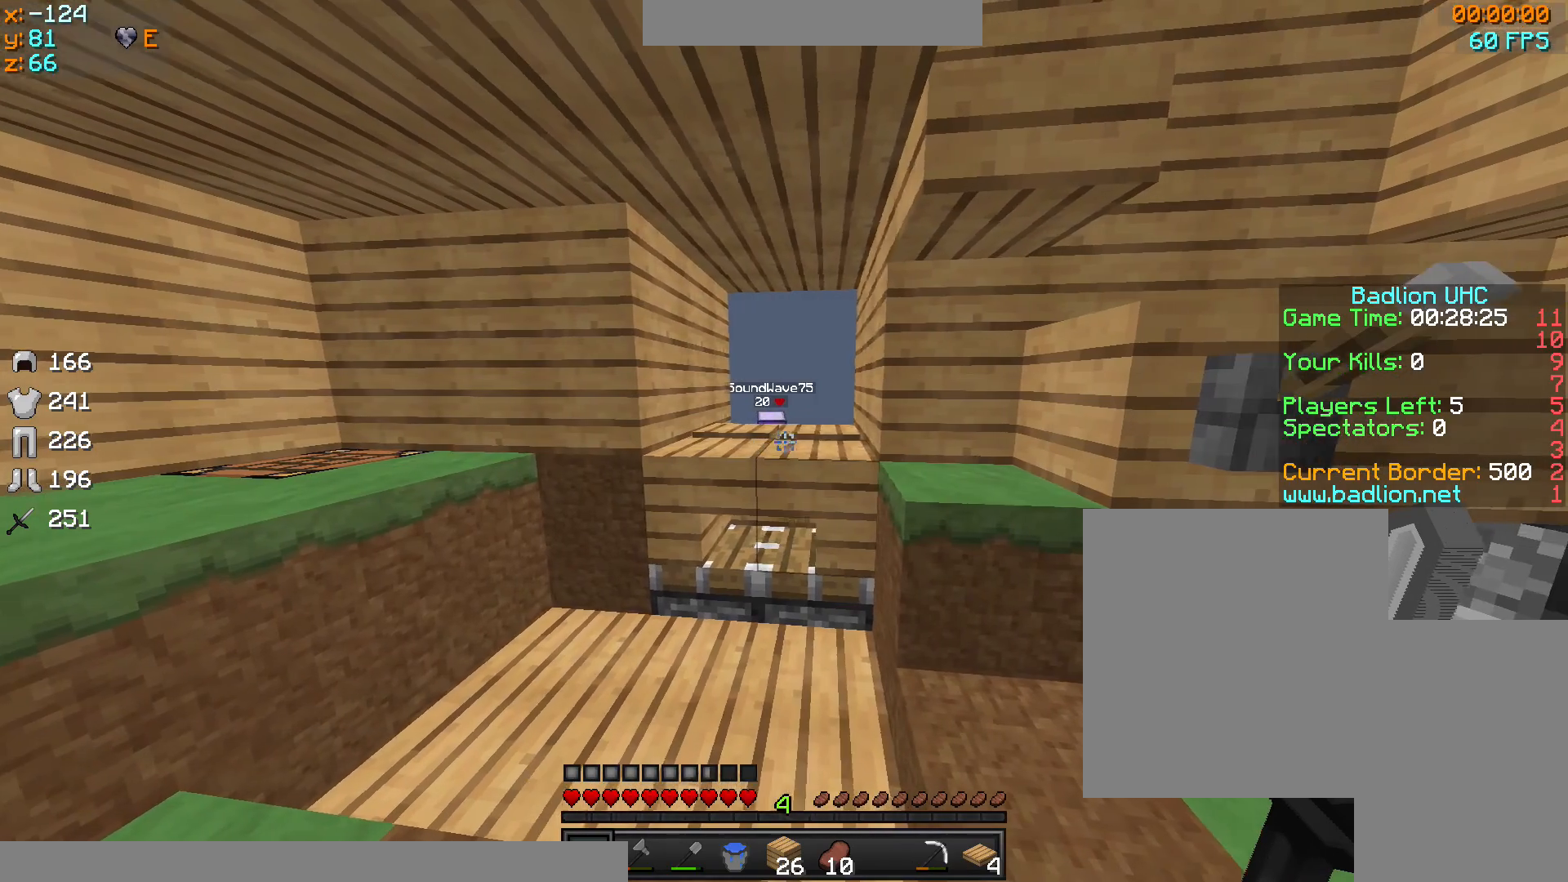
{"keys": [], "mouse": [], "events": [[33, "d", "up"], [334, "a", "down"], [367, "a", "up"]]}
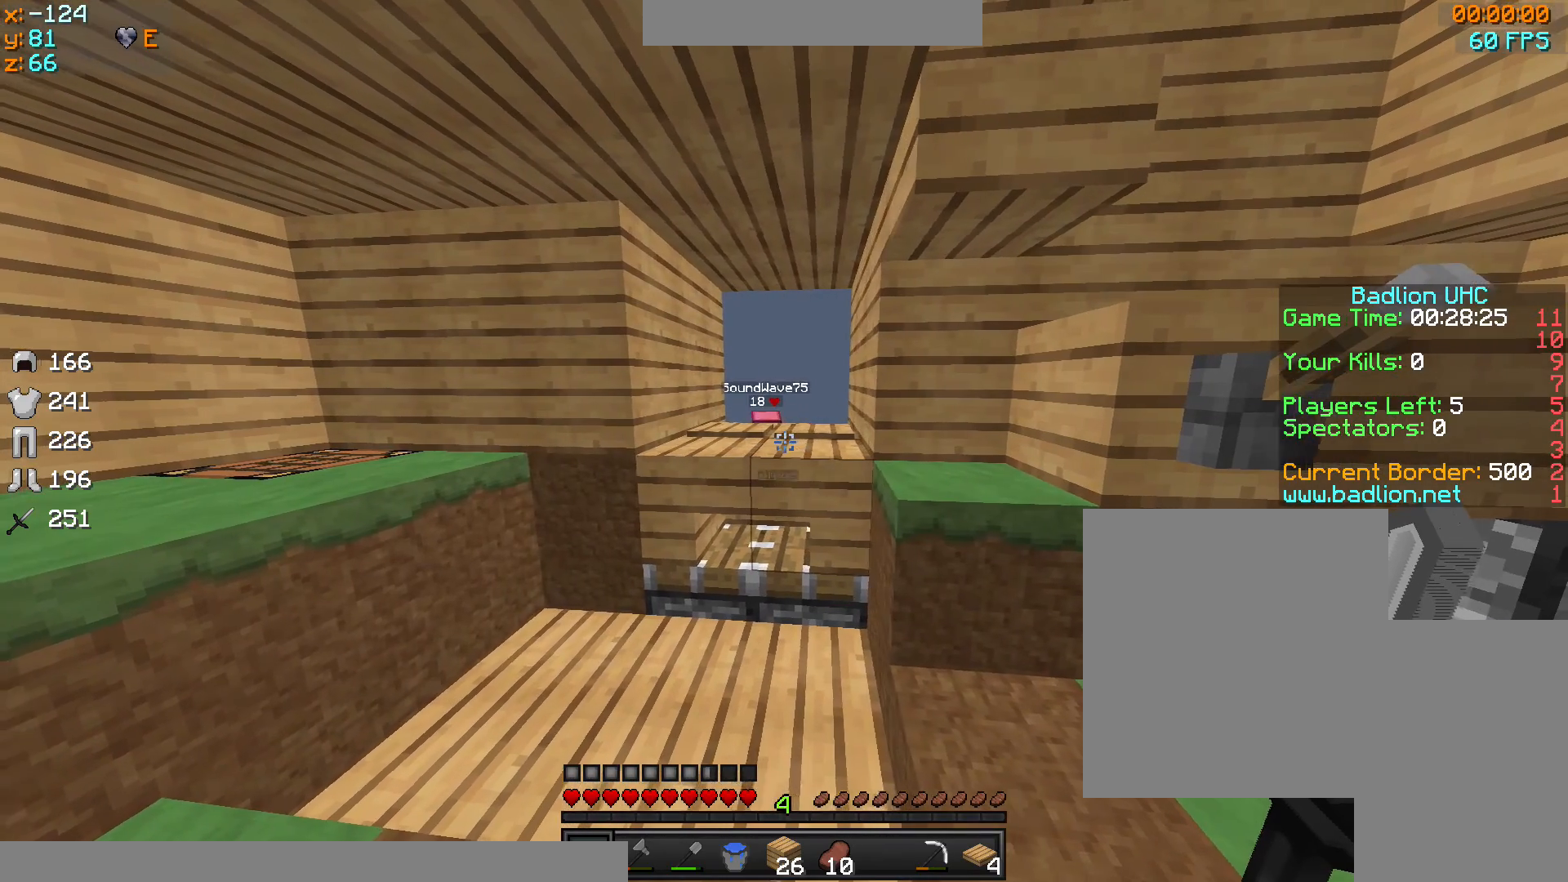
{"keys": [], "mouse": [], "events": [[66, "d", "down"], [133, "d", "up"]]}
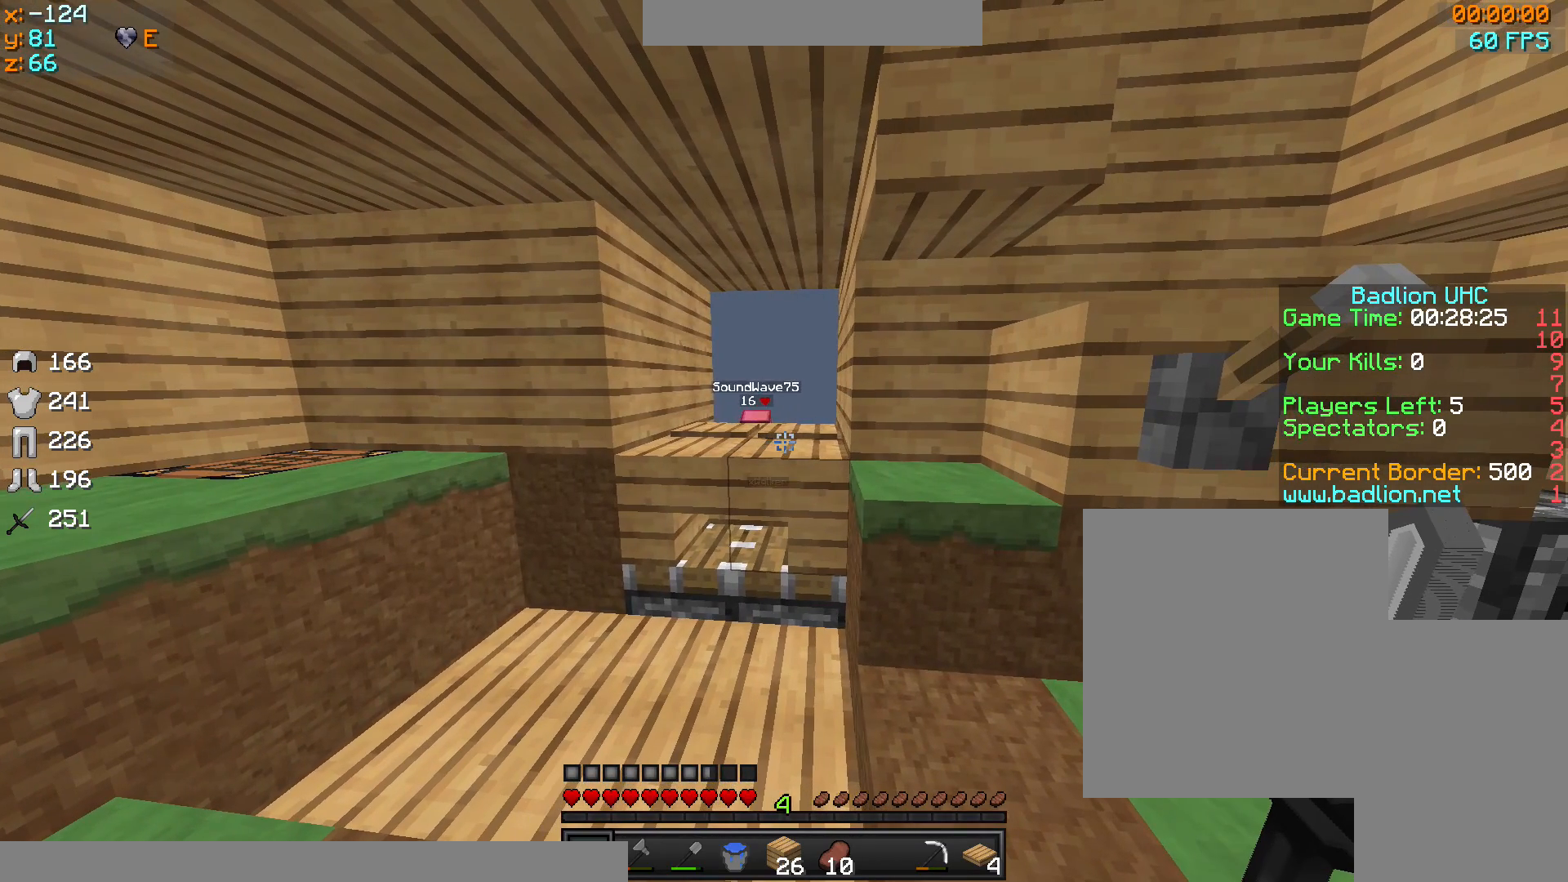
{"keys": [], "mouse": [], "events": []}
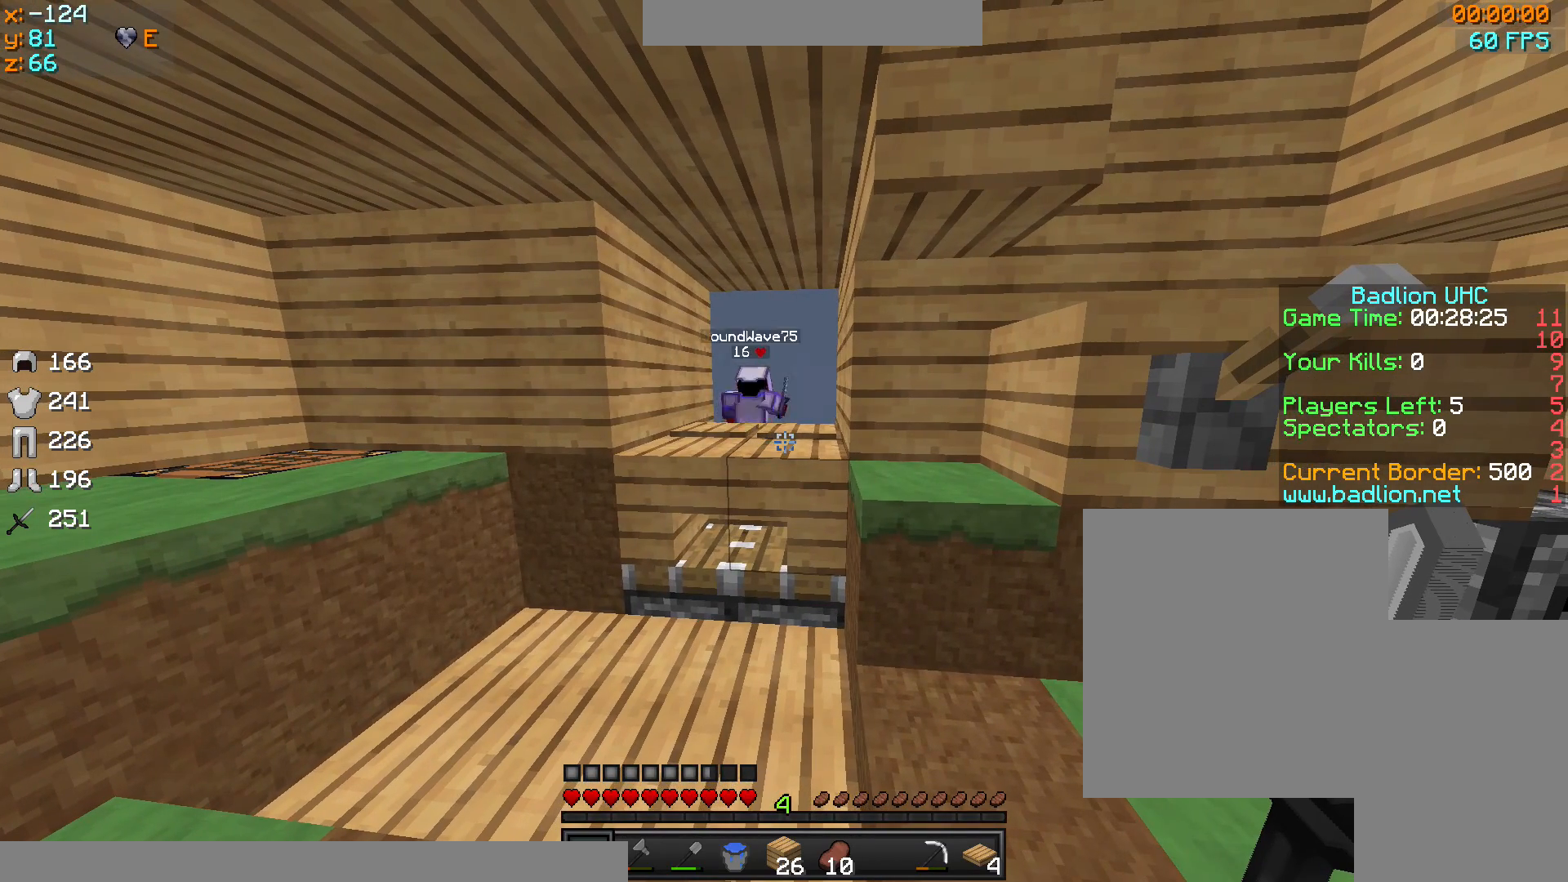
{"keys": [], "mouse": [], "events": []}
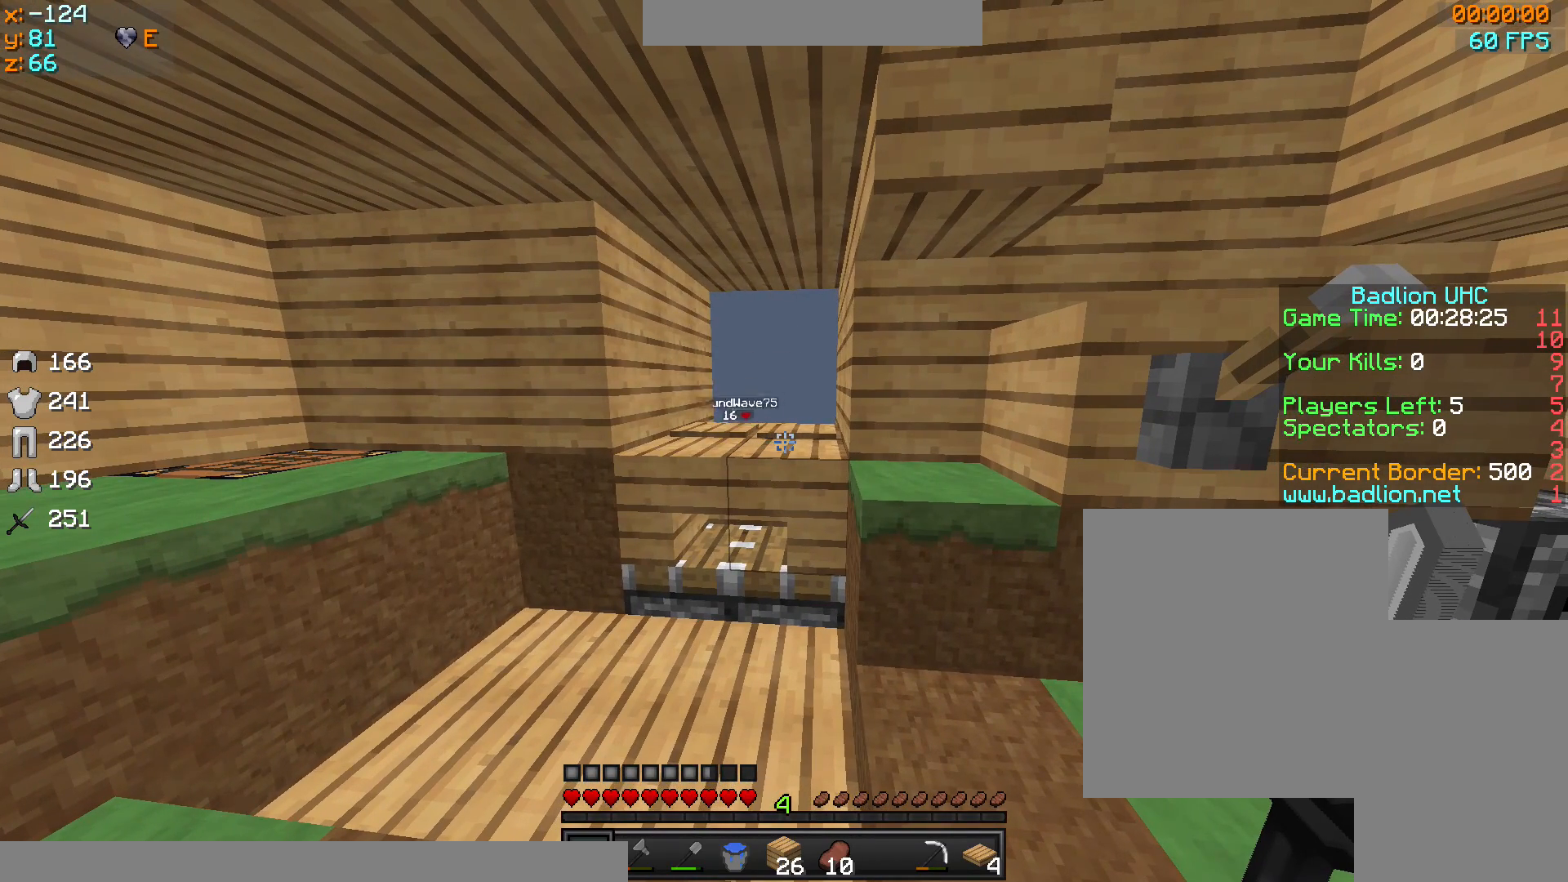
{"keys": [], "mouse": [], "events": [[367, "d", "down"], [467, "d", "up"]]}
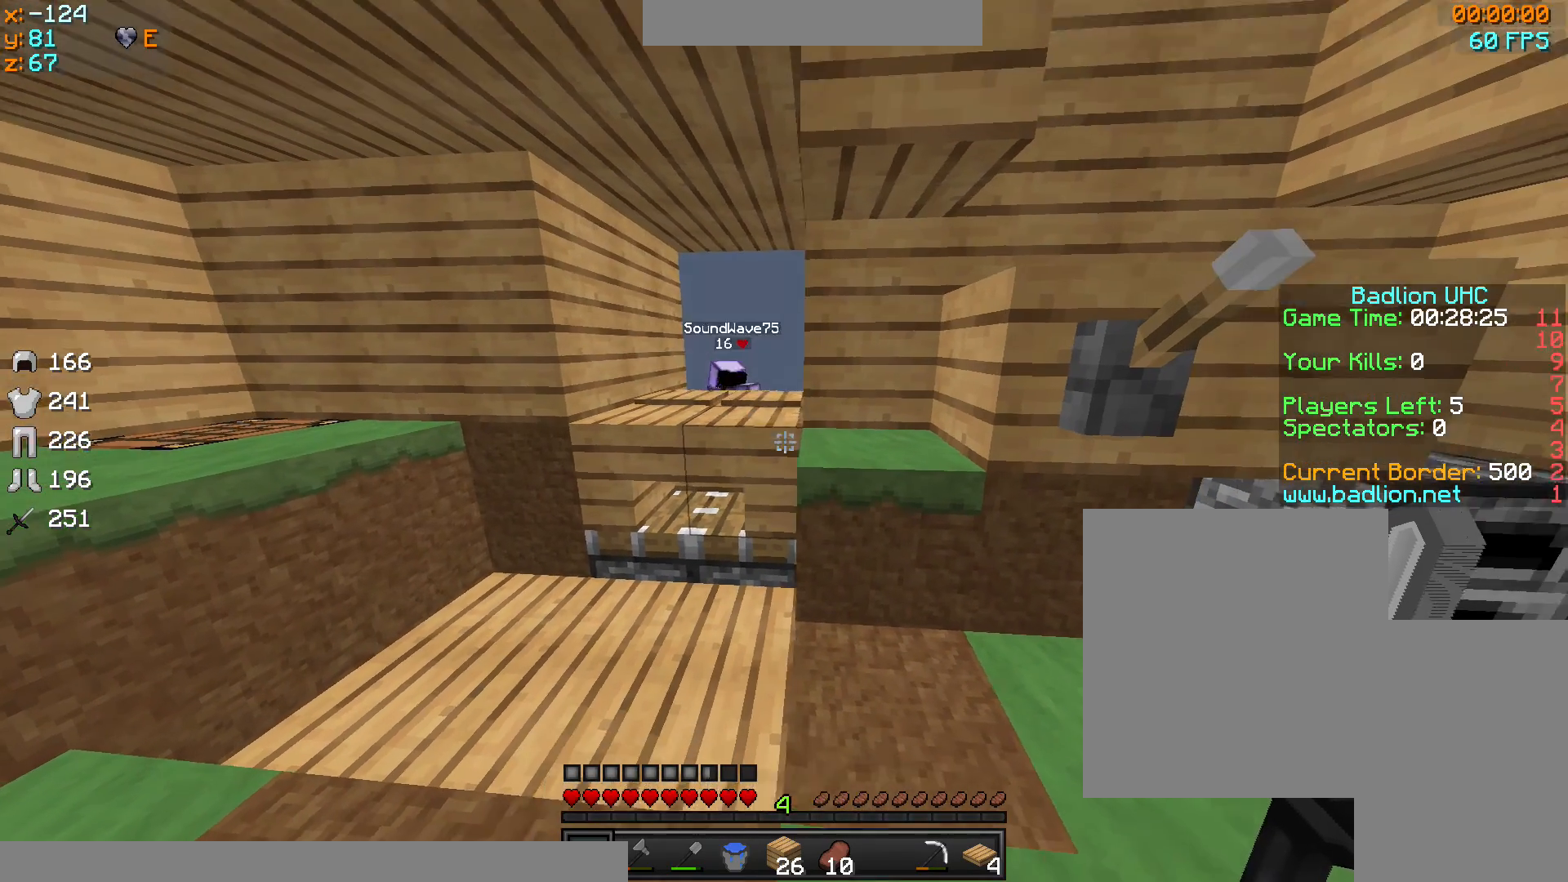
{"keys": [], "mouse": [], "events": [[266, "a", "down"], [367, "a", "up"]]}
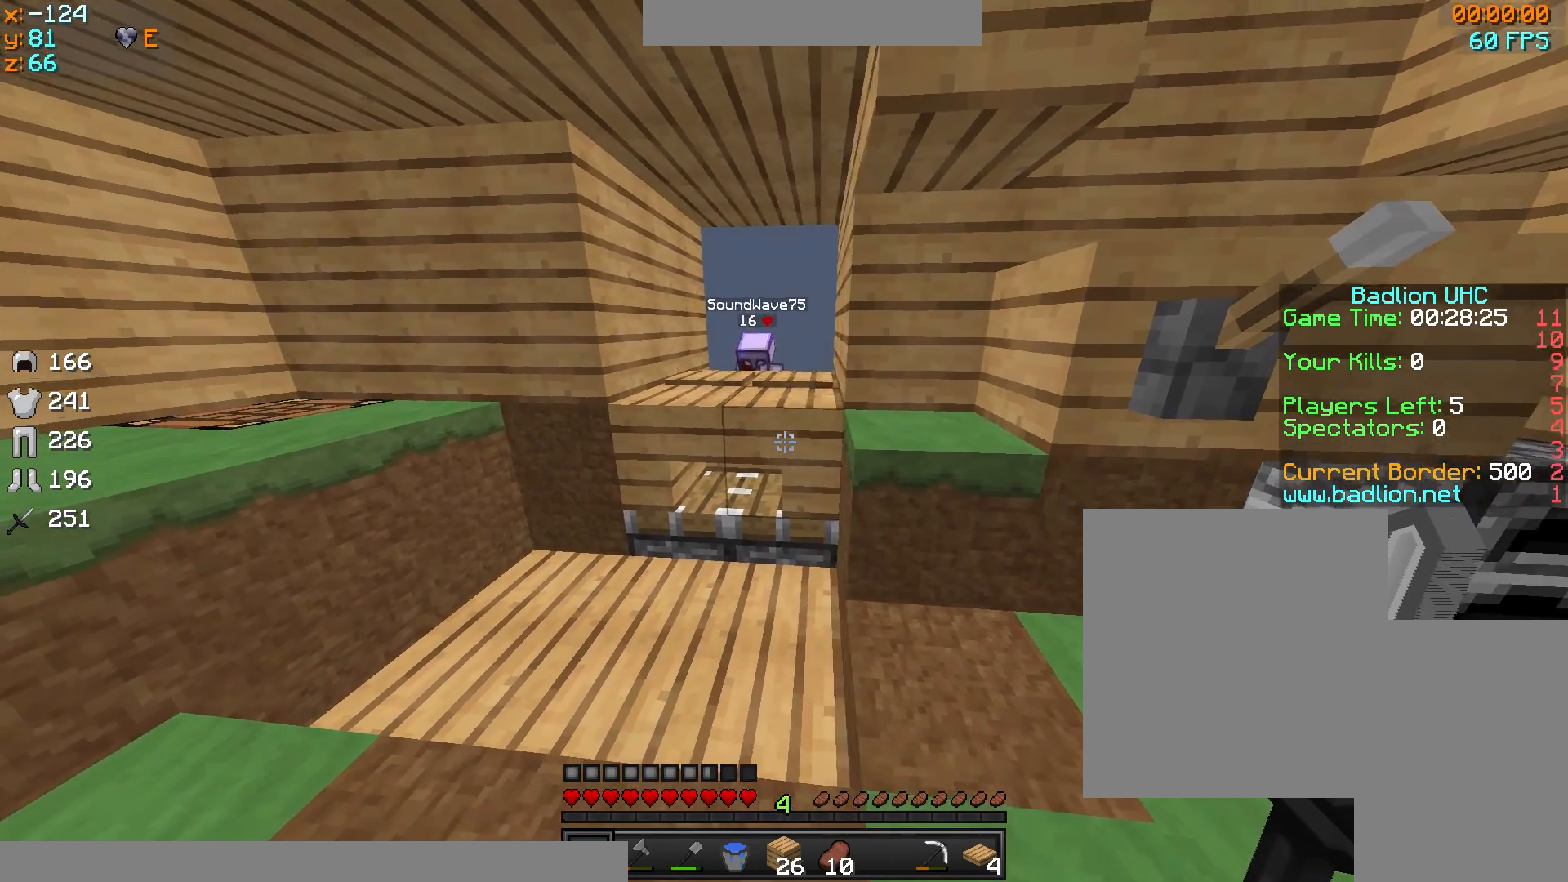
{"keys": ["s"], "mouse": [], "events": [[234, "d", "down"], [367, "d", "up"], [434, "s", "down"]]}
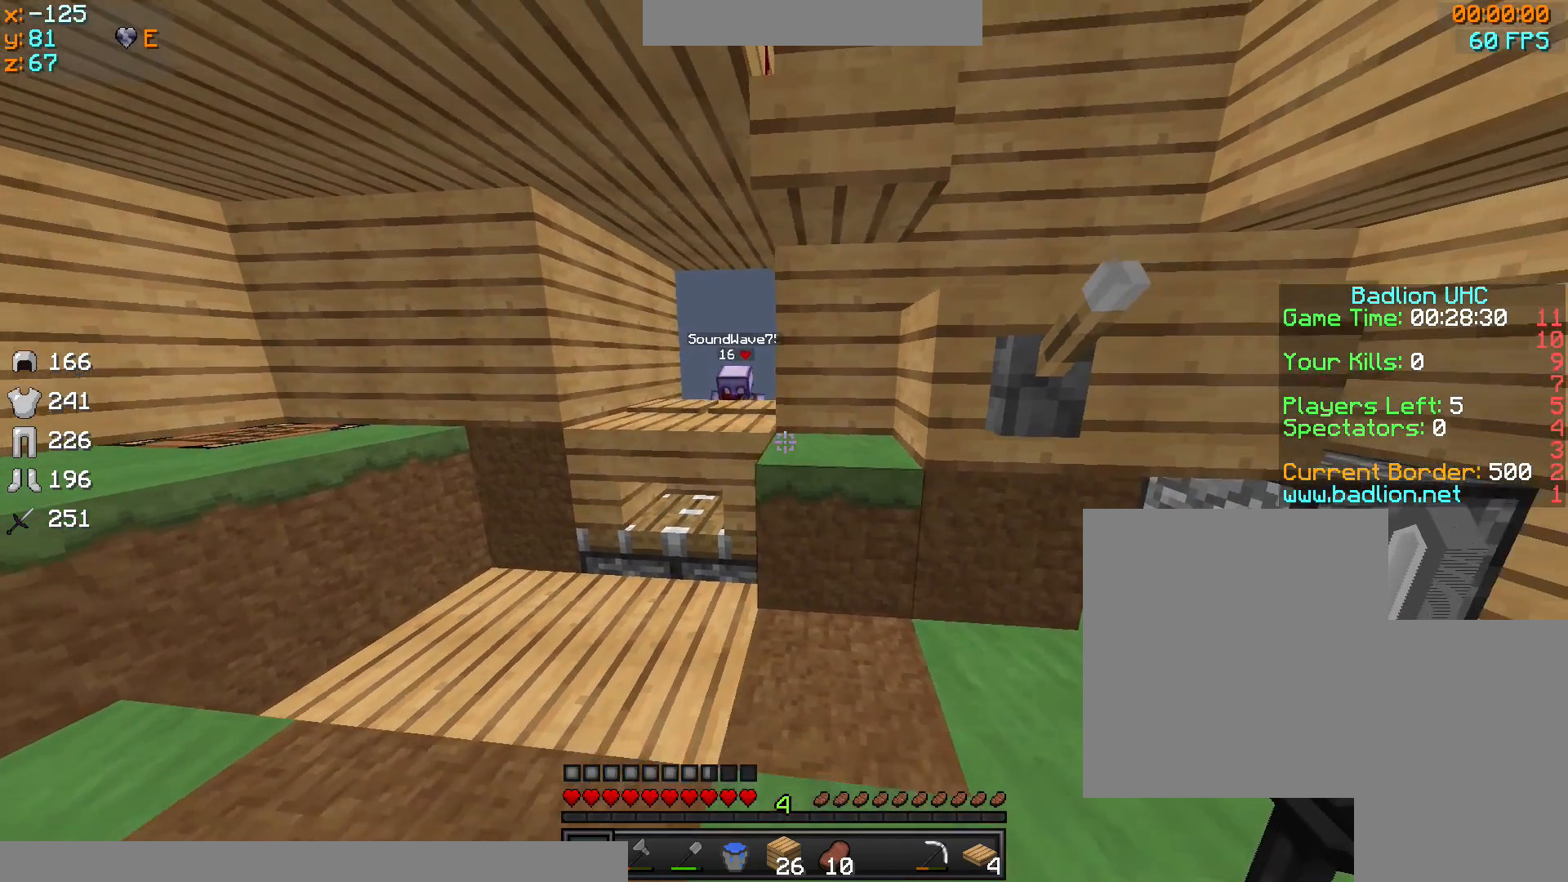
{"keys": ["w"], "mouse": [], "events": [[66, "s", "up"], [133, "a", "down"], [333, "a", "up"], [333, "w", "down"]]}
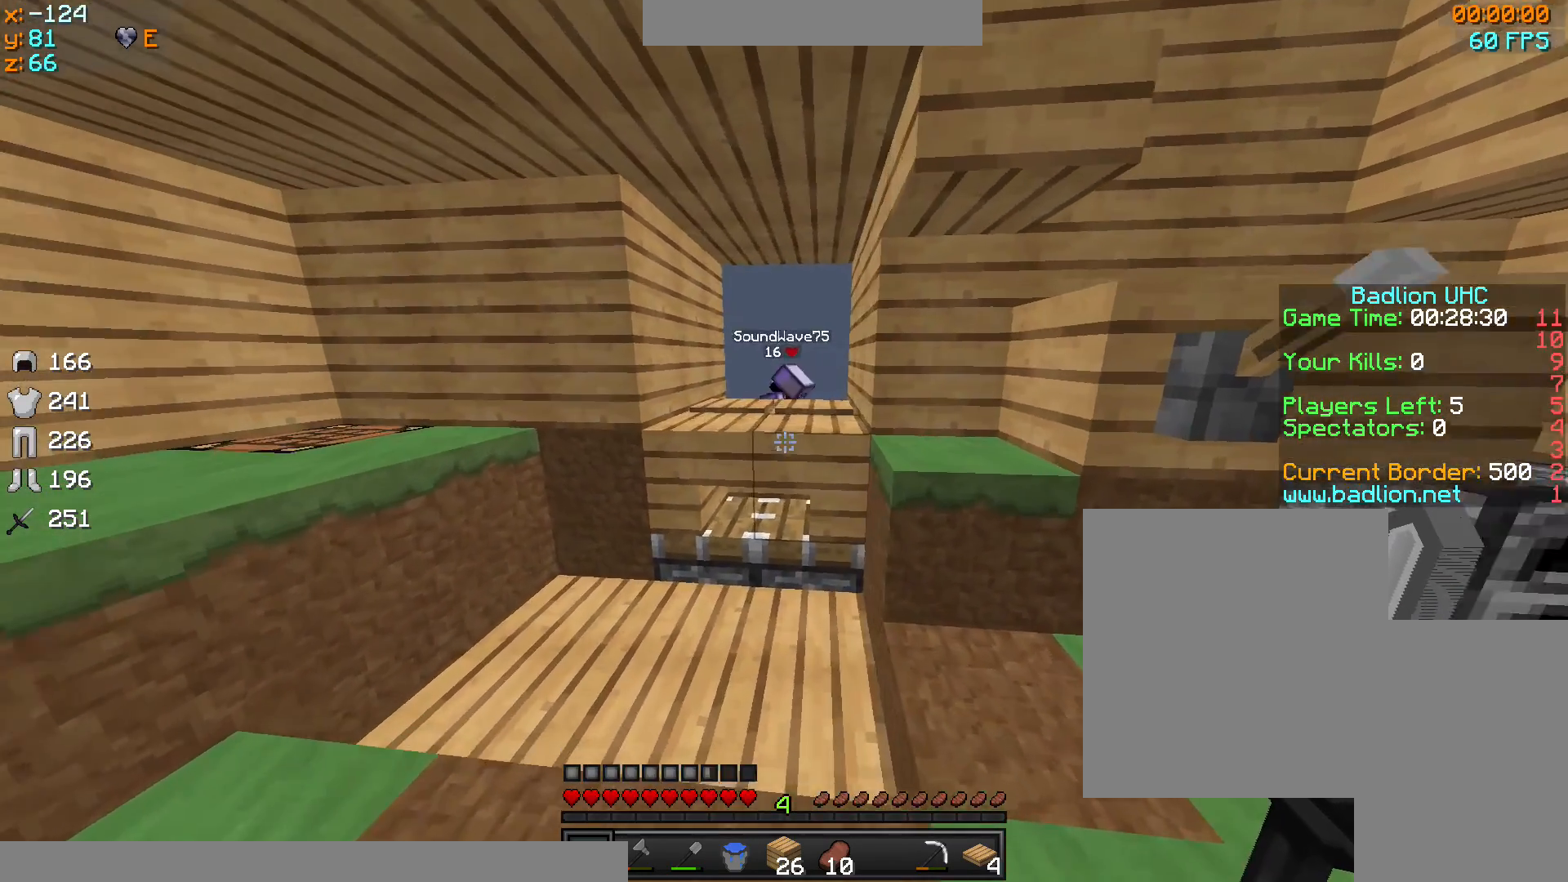
{"keys": [], "mouse": [], "events": [[33, "a", "down"], [33, "w", "up"], [133, "a", "up"], [334, "w", "down"], [367, "w", "up"]]}
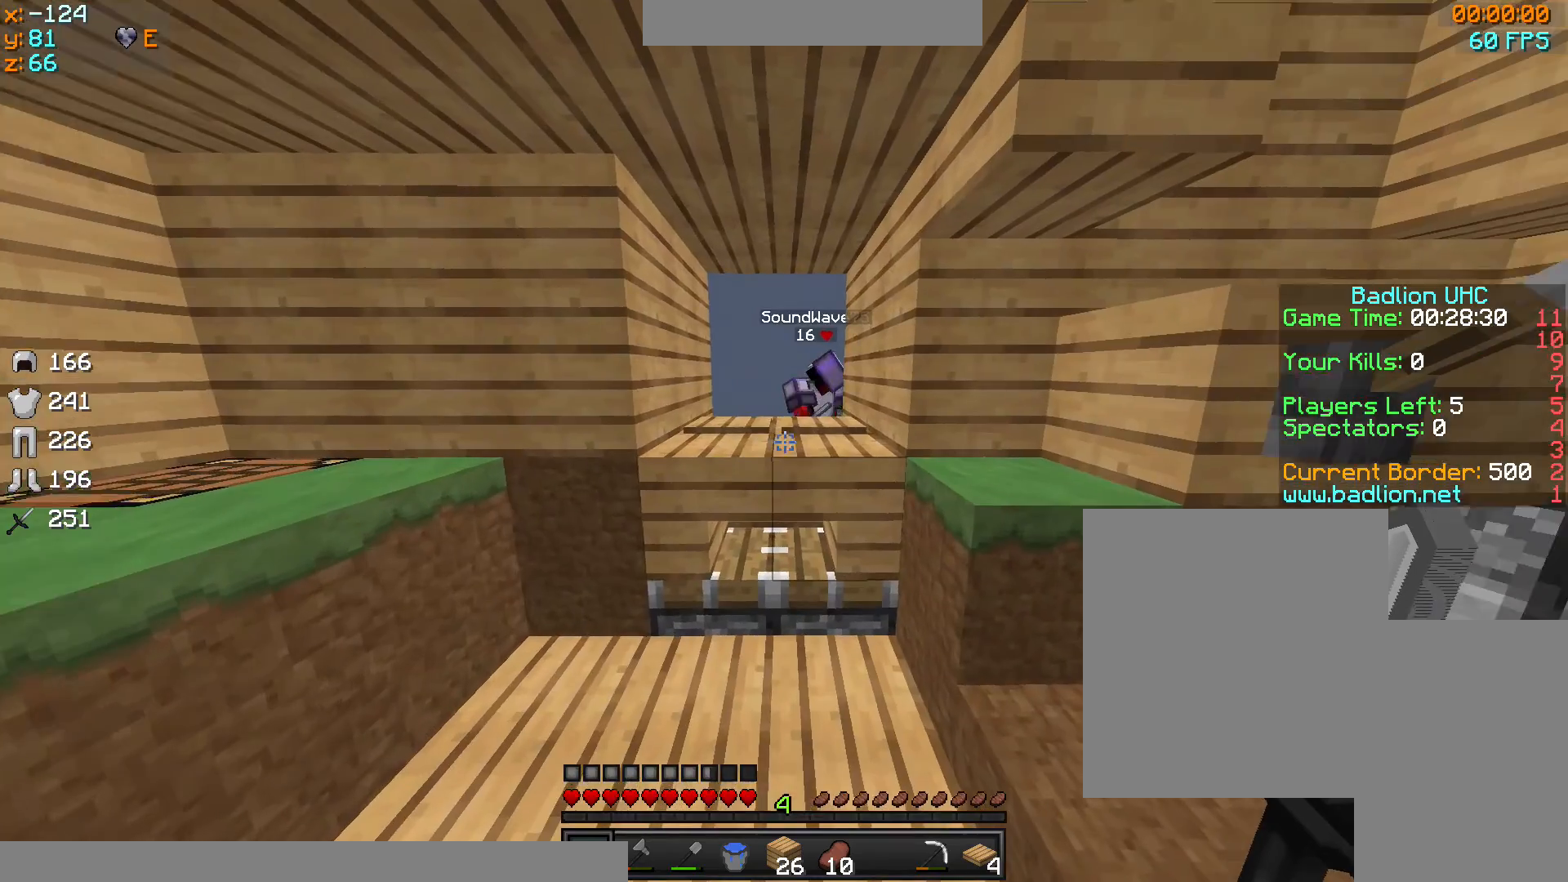
{"keys": [], "mouse": [], "events": [[266, "a", "down"], [333, "a", "up"]]}
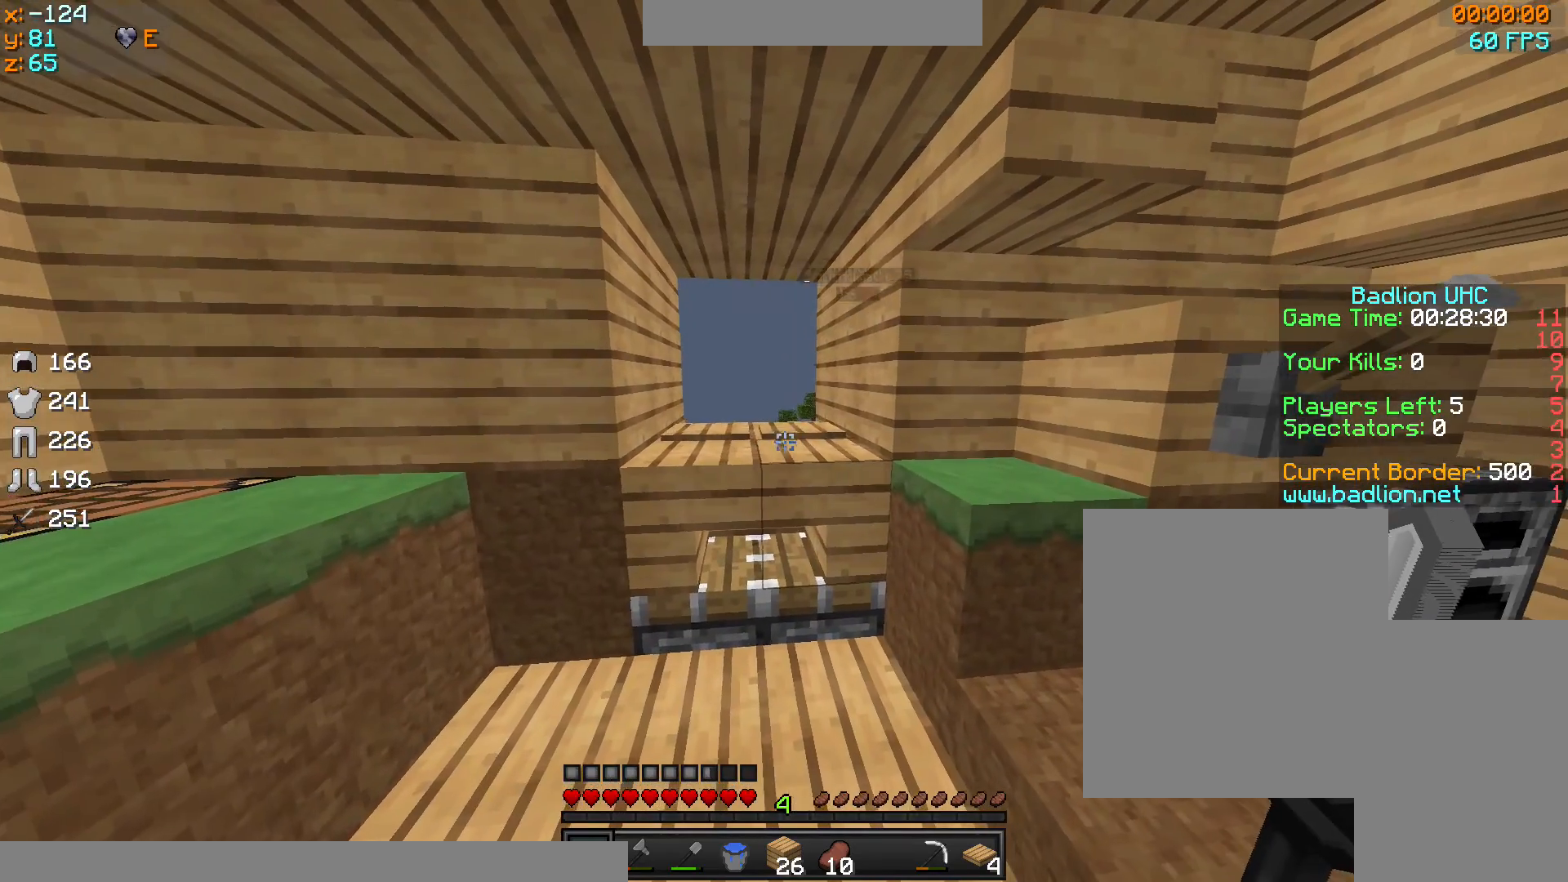
{"keys": [], "mouse": [], "events": []}
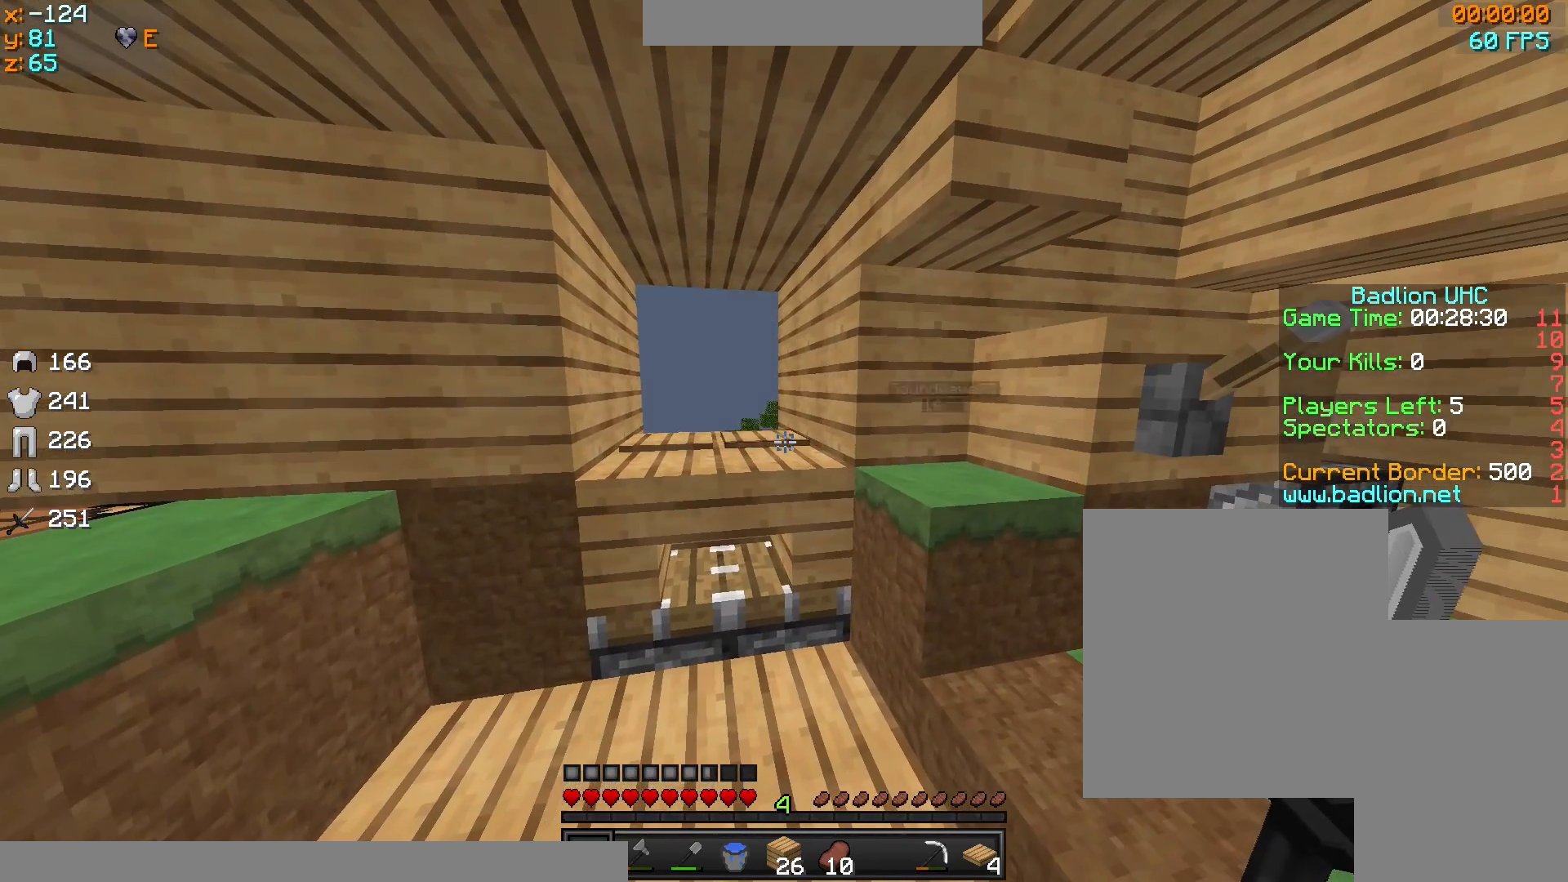
{"keys": [], "mouse": [], "events": []}
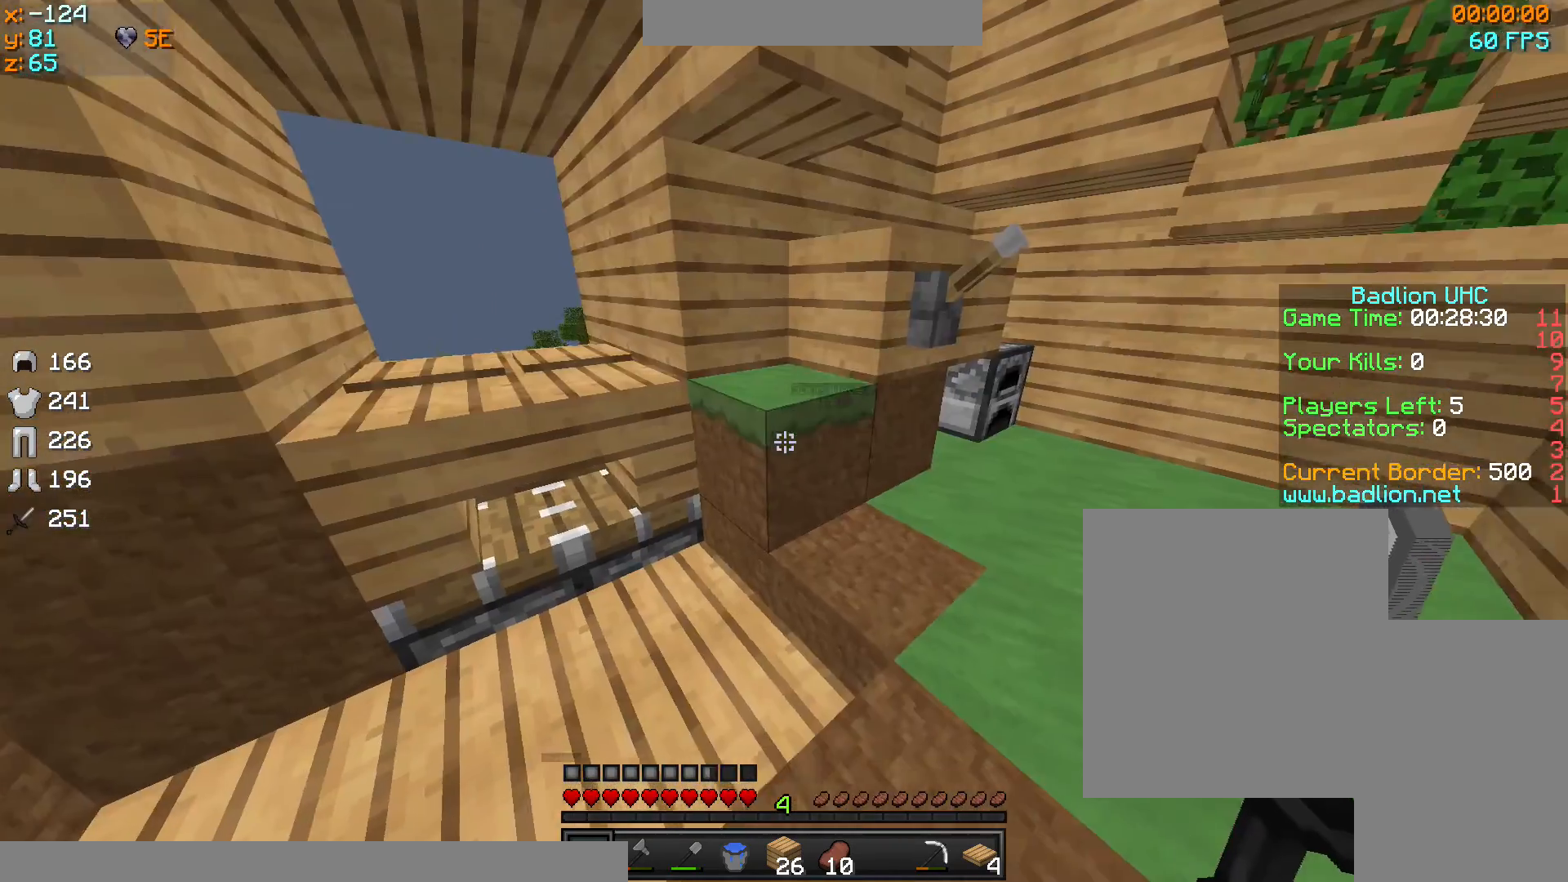
{"keys": [], "mouse": [], "events": [[33, "d", "down"], [167, "d", "up"]]}
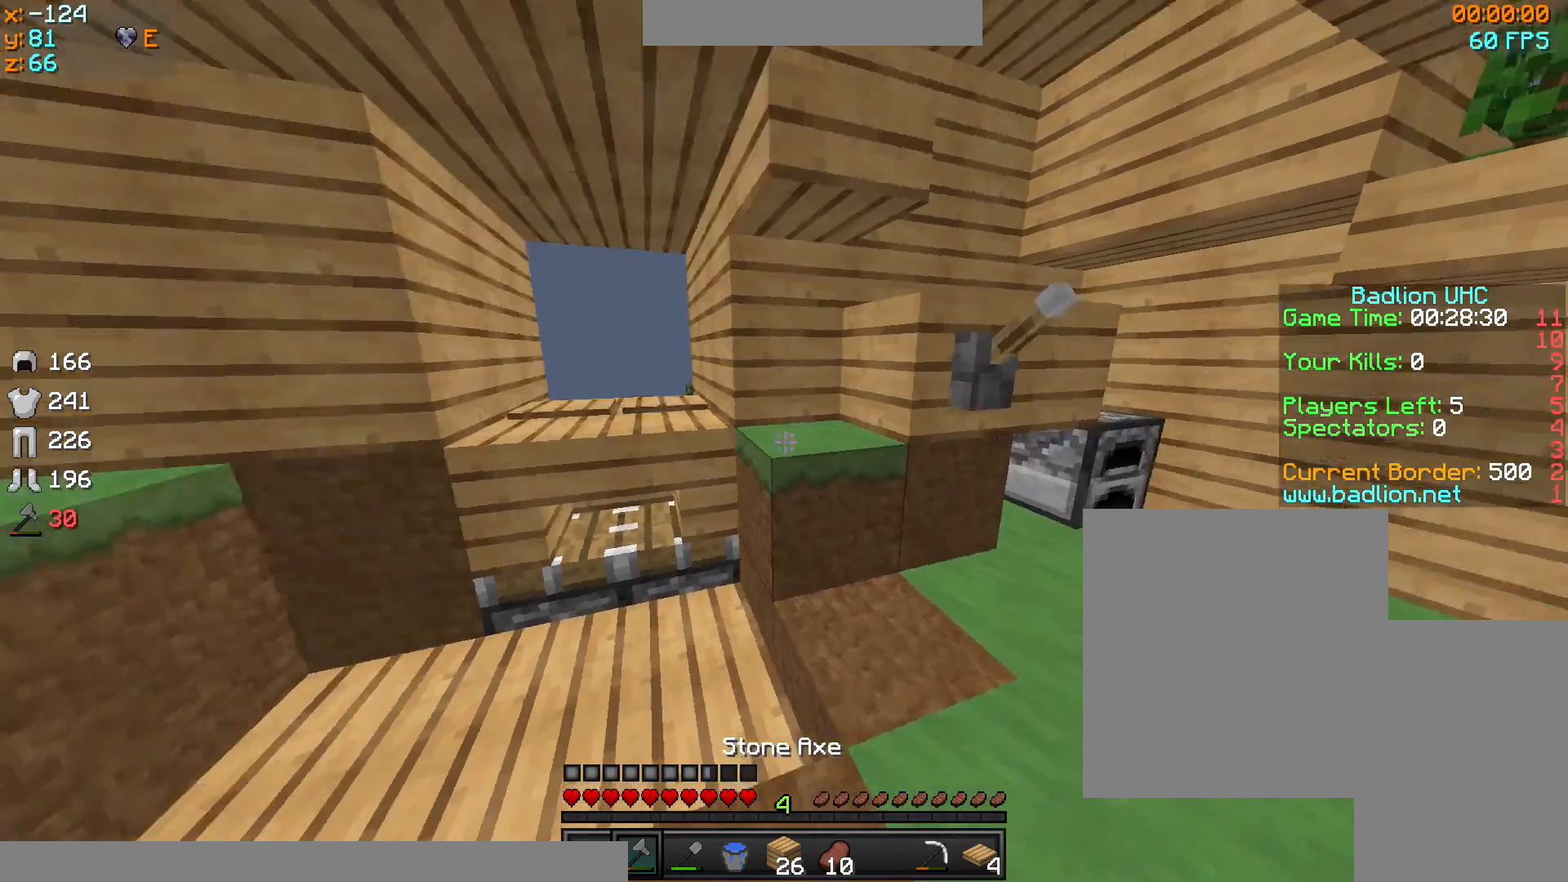
{"keys": [], "mouse": [], "events": []}
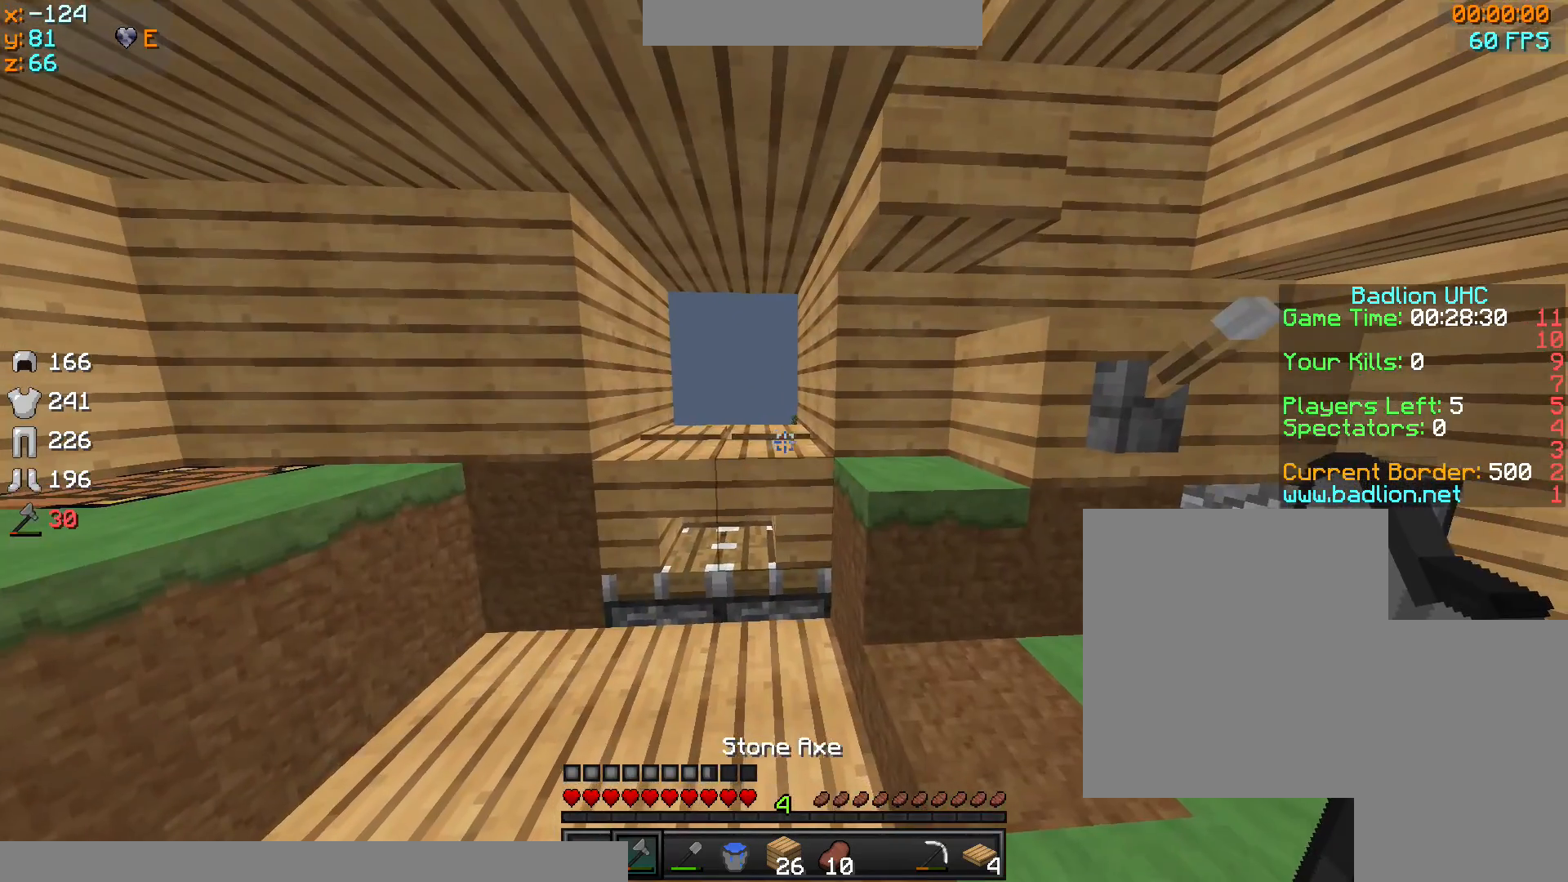
{"keys": ["a"], "mouse": ["left"], "events": [[67, "w", "down"], [134, "w", "up"], [167, "mouse_left", "down"], [434, "a", "down"]]}
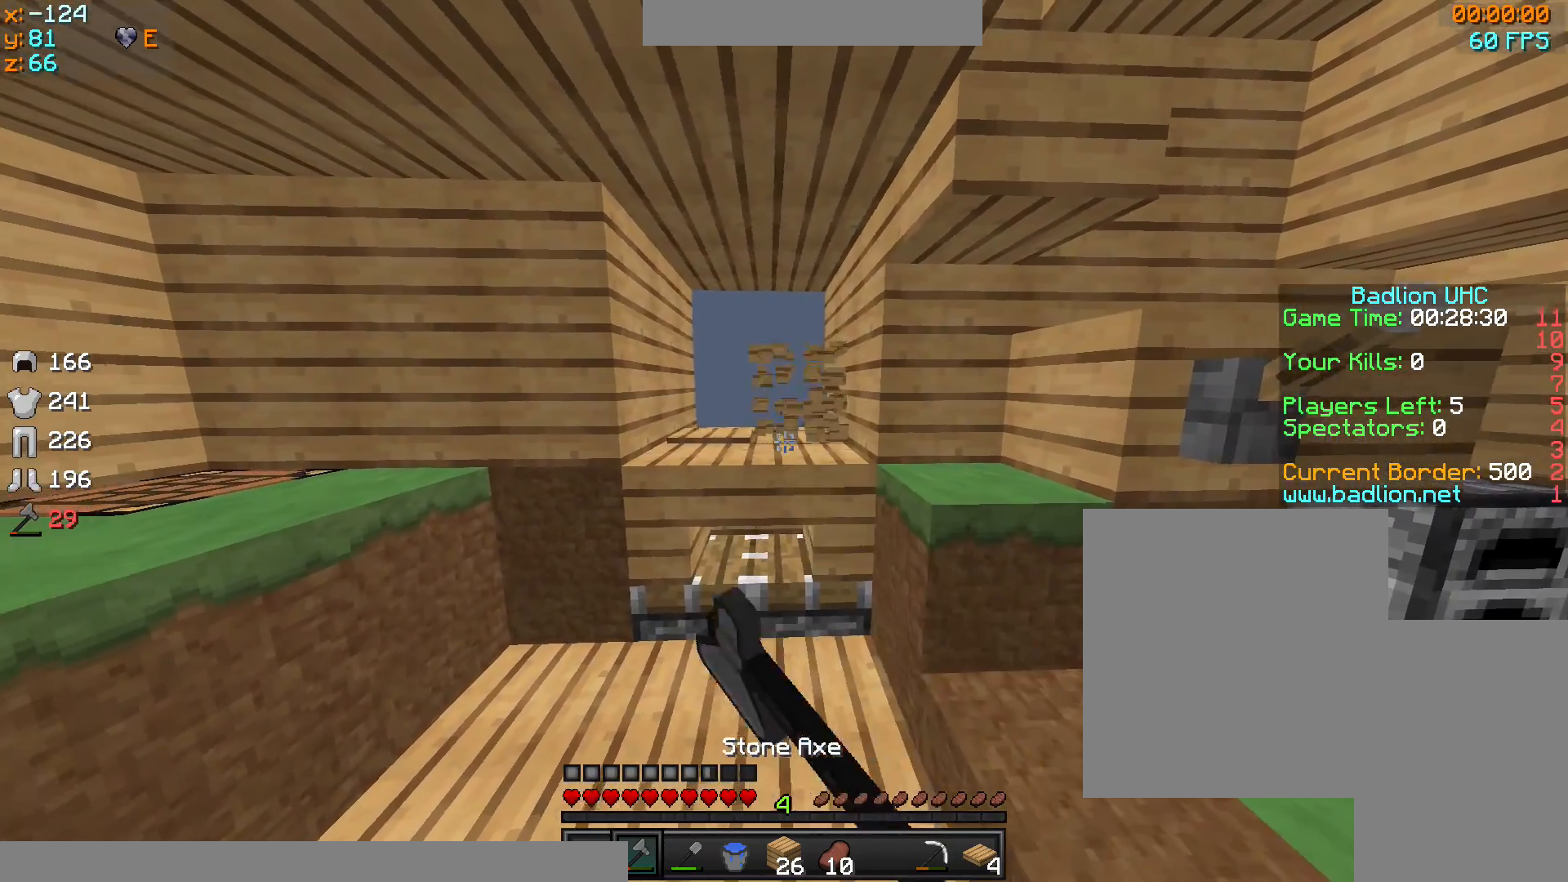
{"keys": [], "mouse": ["left"], "events": [[33, "a", "up"], [133, "a", "down"], [233, "a", "up"]]}
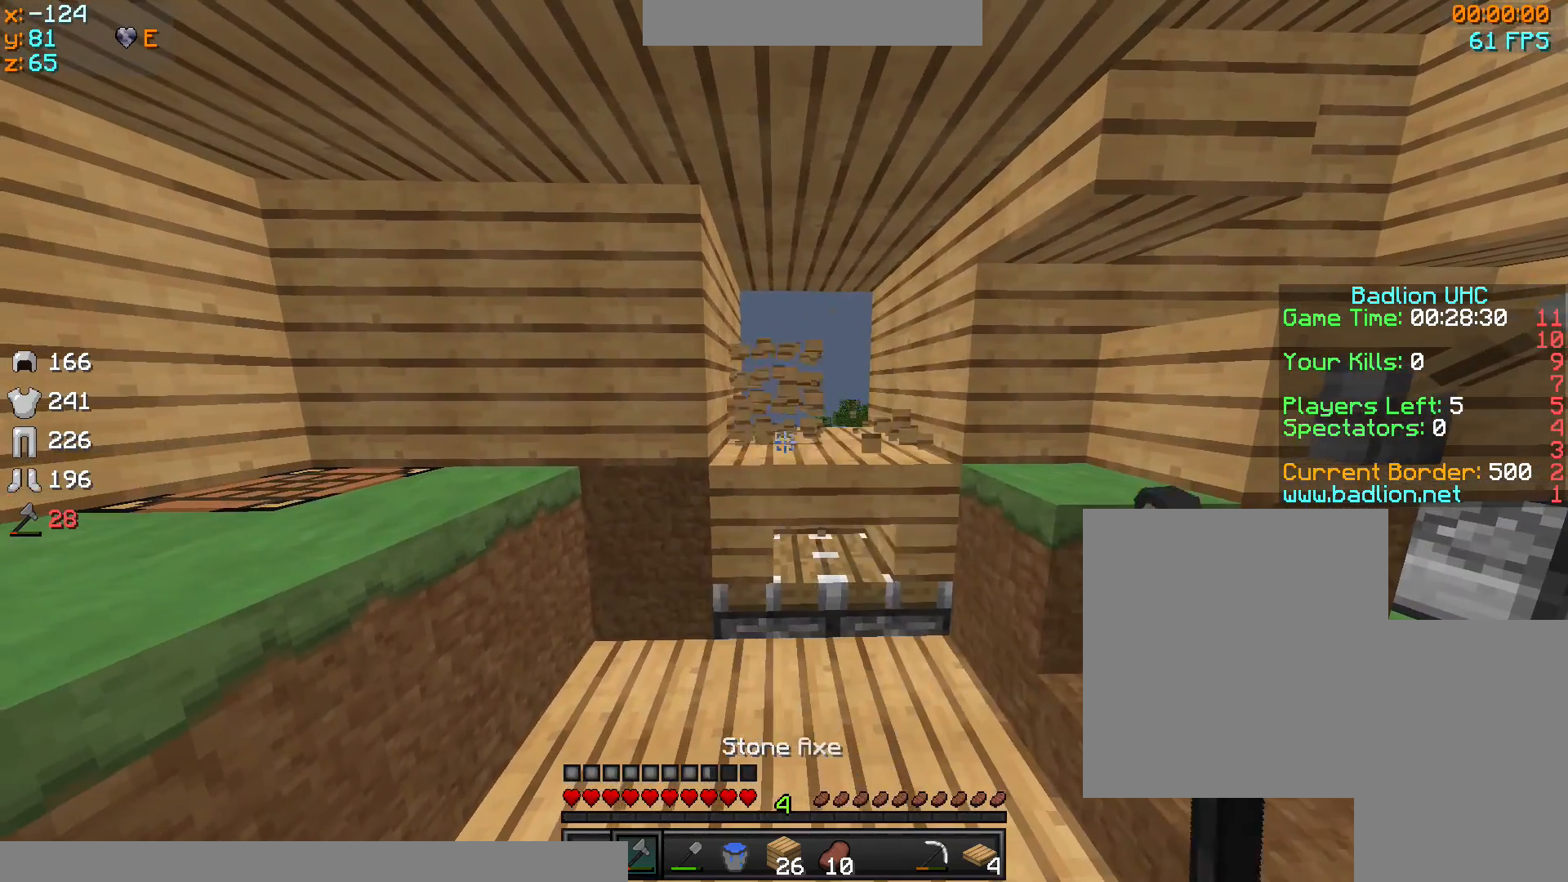
{"keys": [], "mouse": [], "events": [[133, "mouse_left", "up"]]}
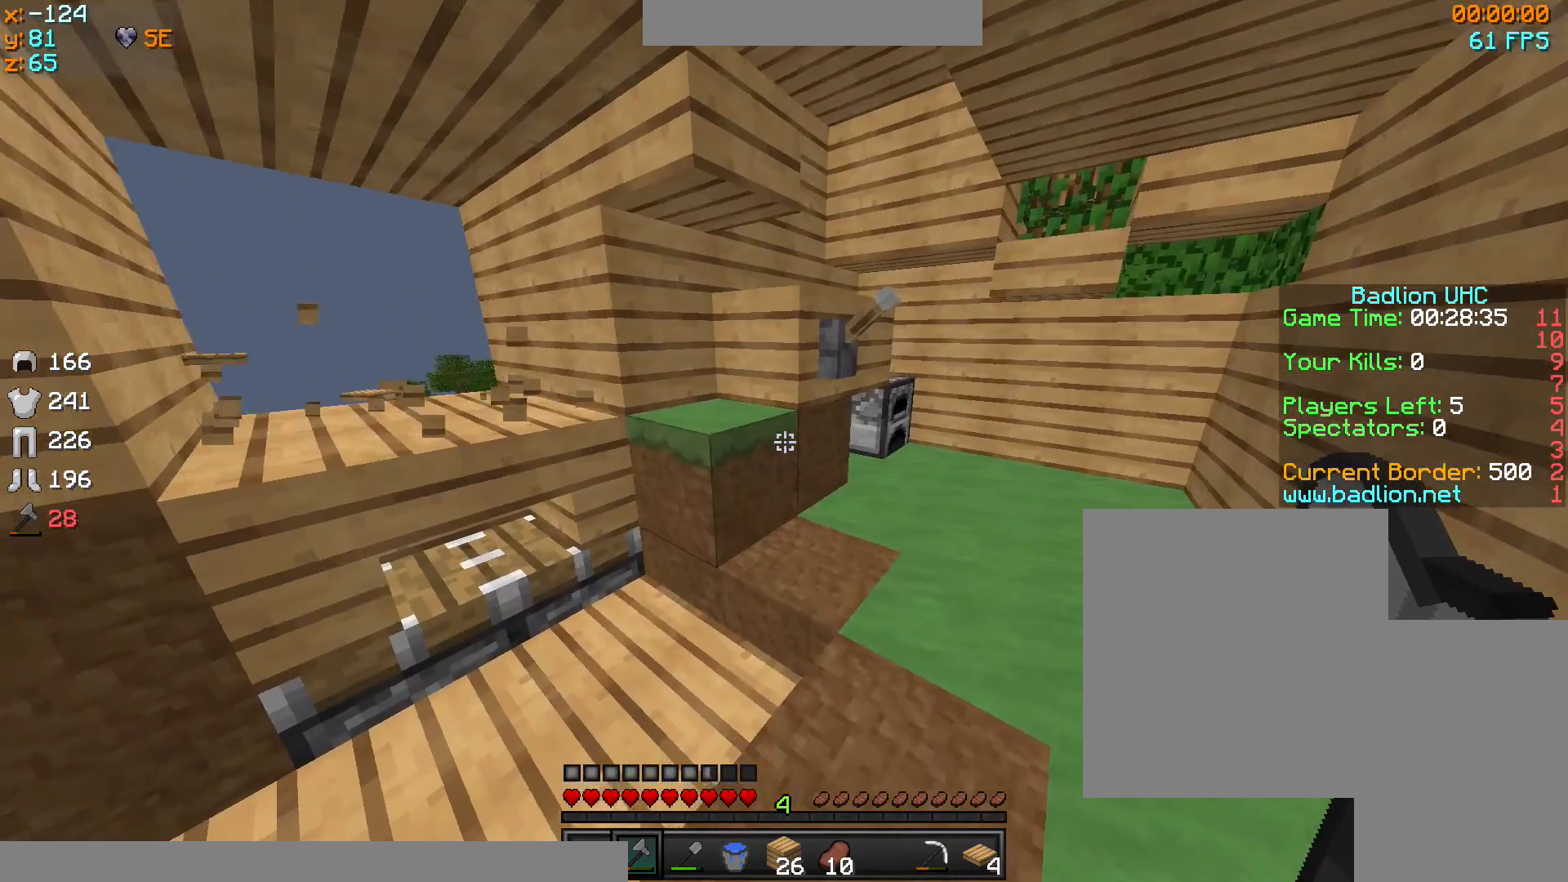
{"keys": [], "mouse": [], "events": [[33, "s", "down"], [133, "s", "up"], [233, "d", "down"], [400, "d", "up"]]}
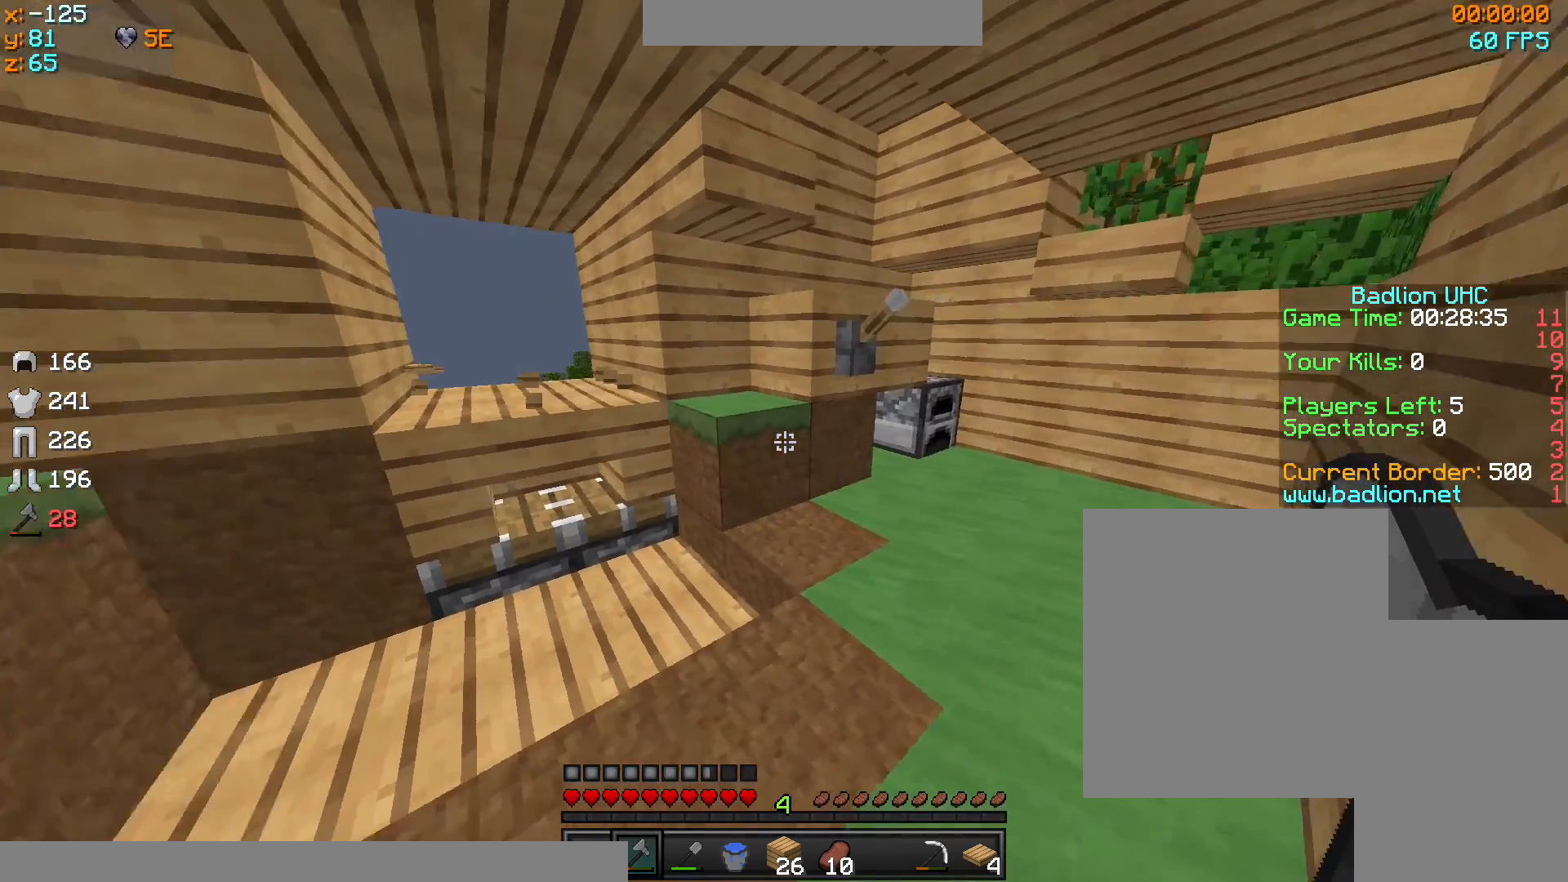
{"keys": ["sprint", "w"], "mouse": [], "events": [[200, "sprint", "down"], [200, "w", "down"]]}
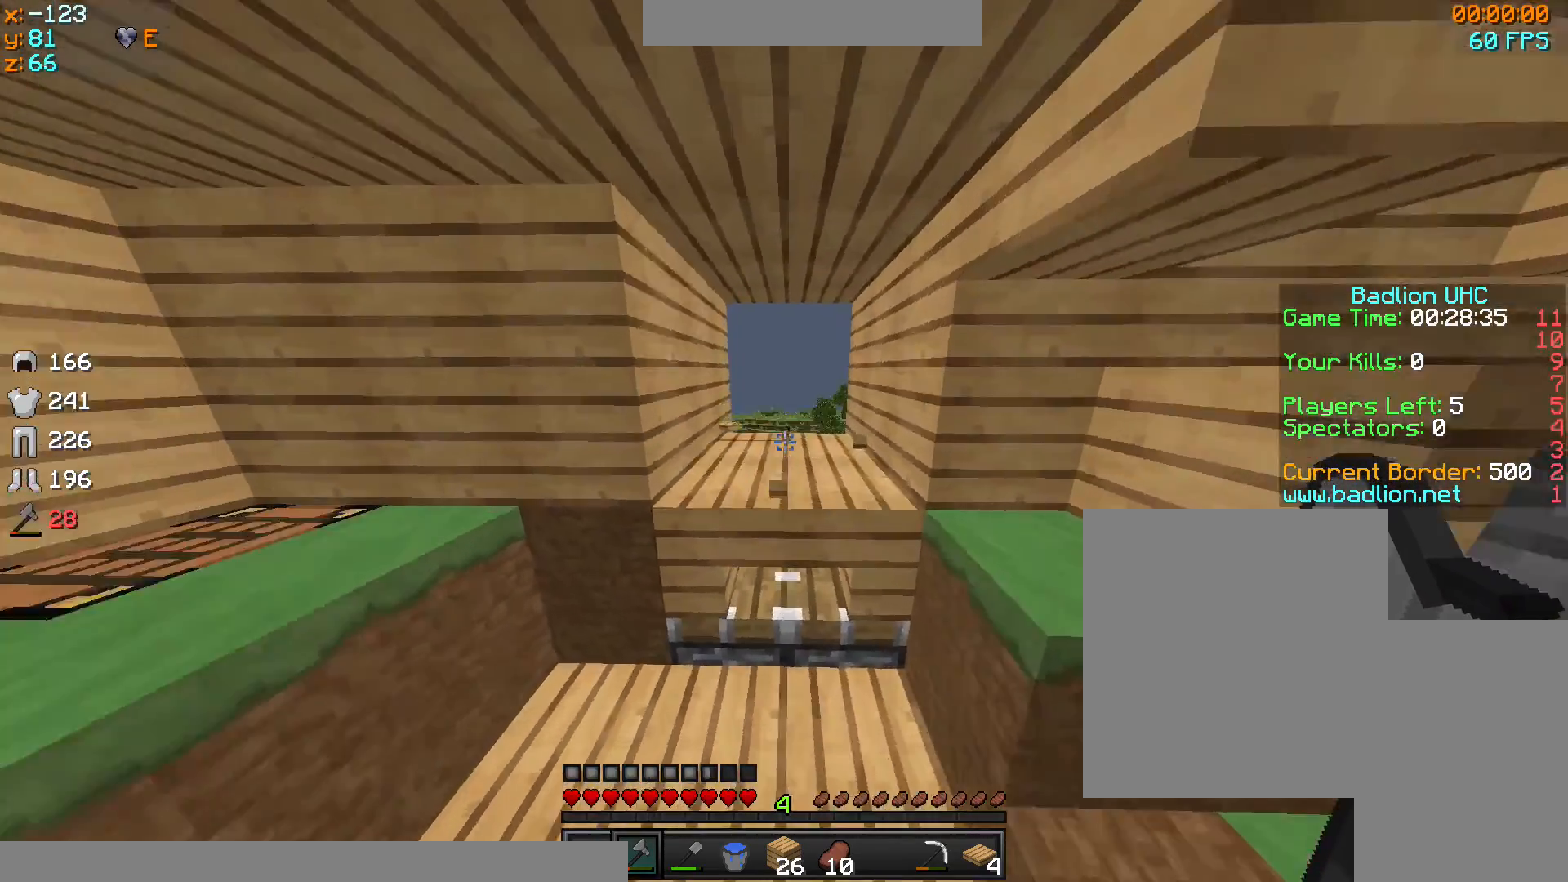
{"keys": ["sprint", "w"], "mouse": [], "events": []}
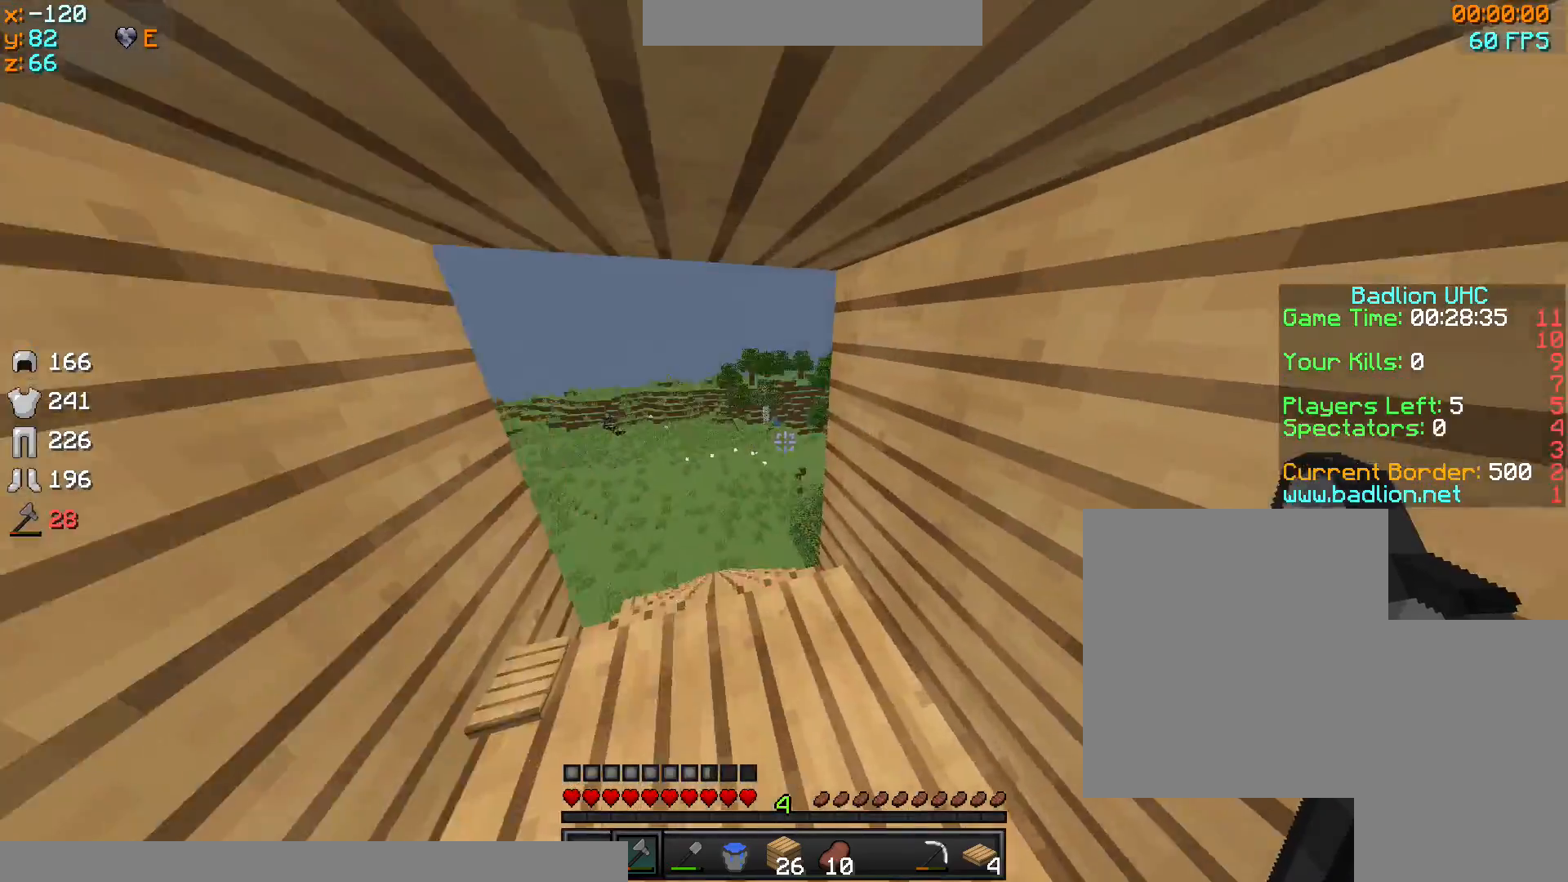
{"keys": ["d"], "mouse": [], "events": [[33, "sprint", "up"], [33, "w", "up"], [133, "a", "down"], [167, "a", "up"], [167, "d", "down"]]}
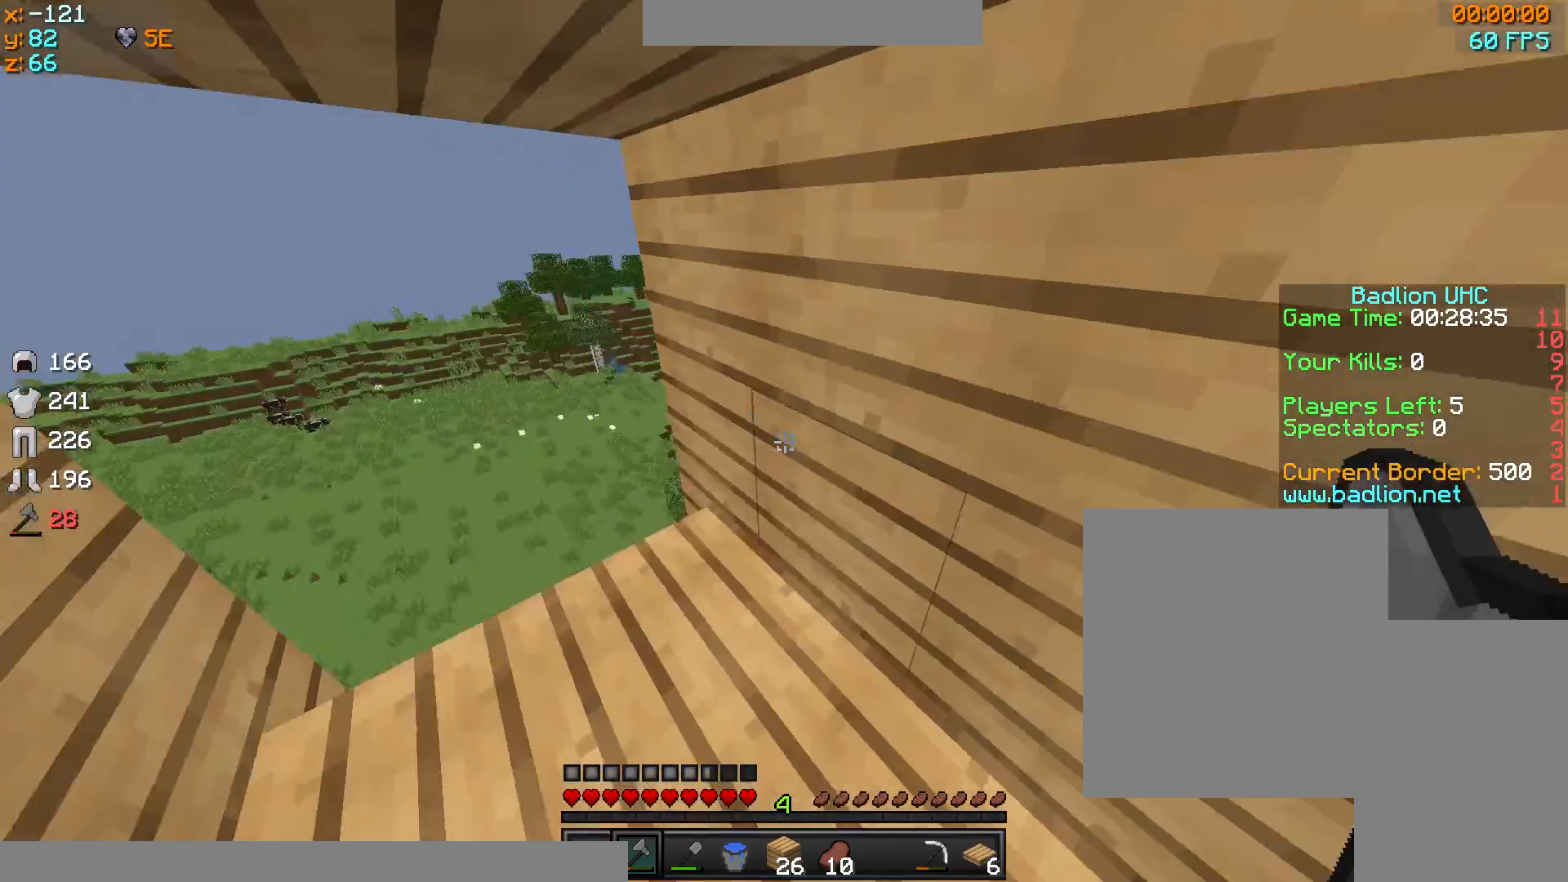
{"keys": [], "mouse": [], "events": [[33, "a", "down"], [33, "d", "up"], [33, "s", "down"], [166, "a", "up"], [166, "s", "up"]]}
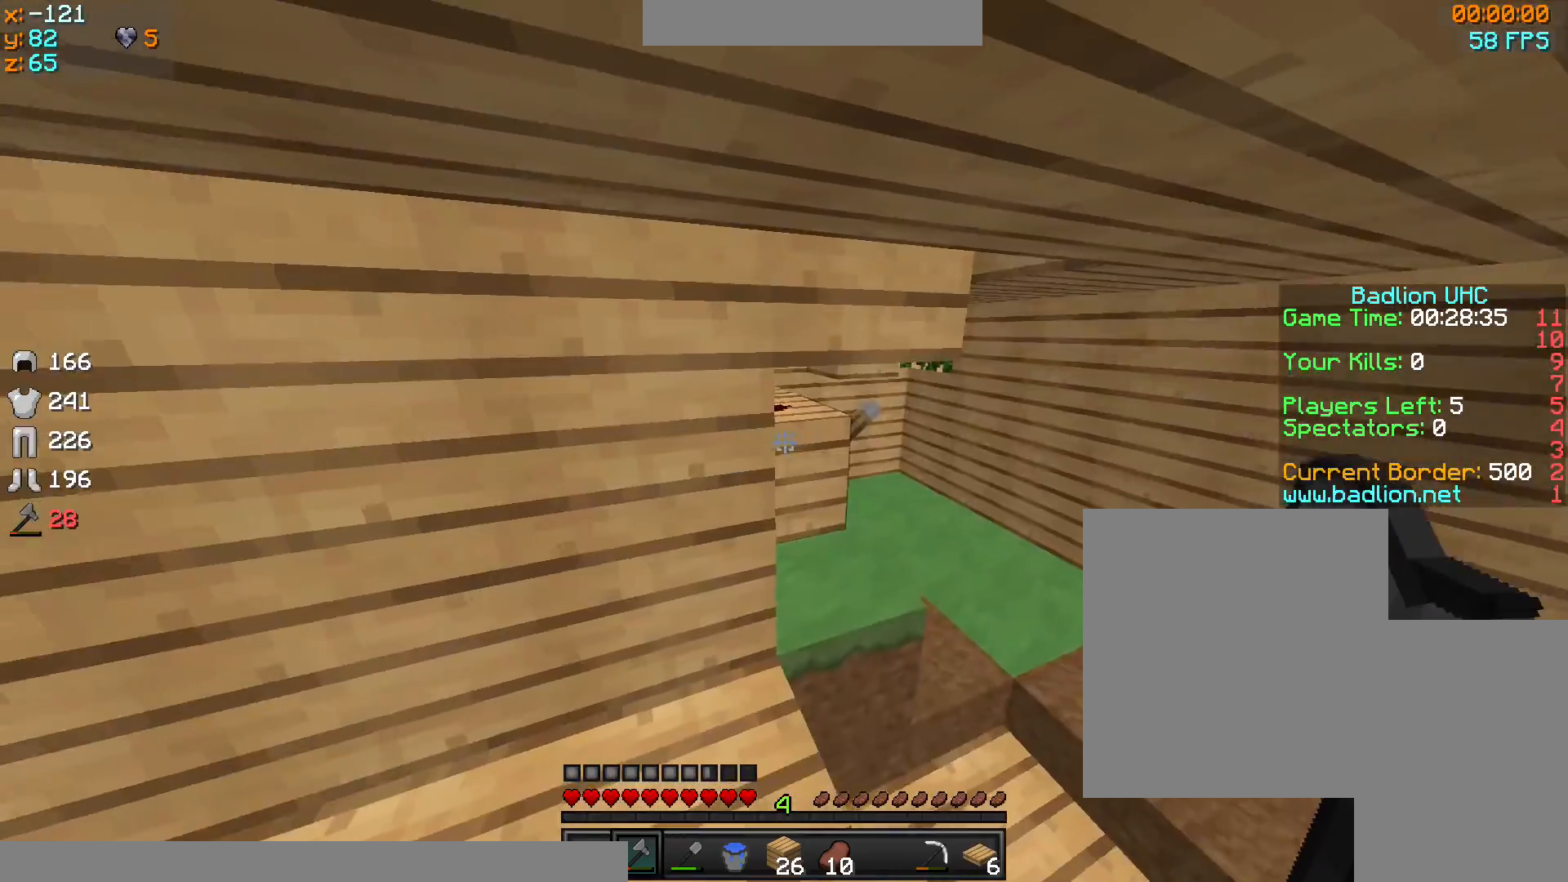
{"keys": ["d"], "mouse": [], "events": [[434, "d", "down"]]}
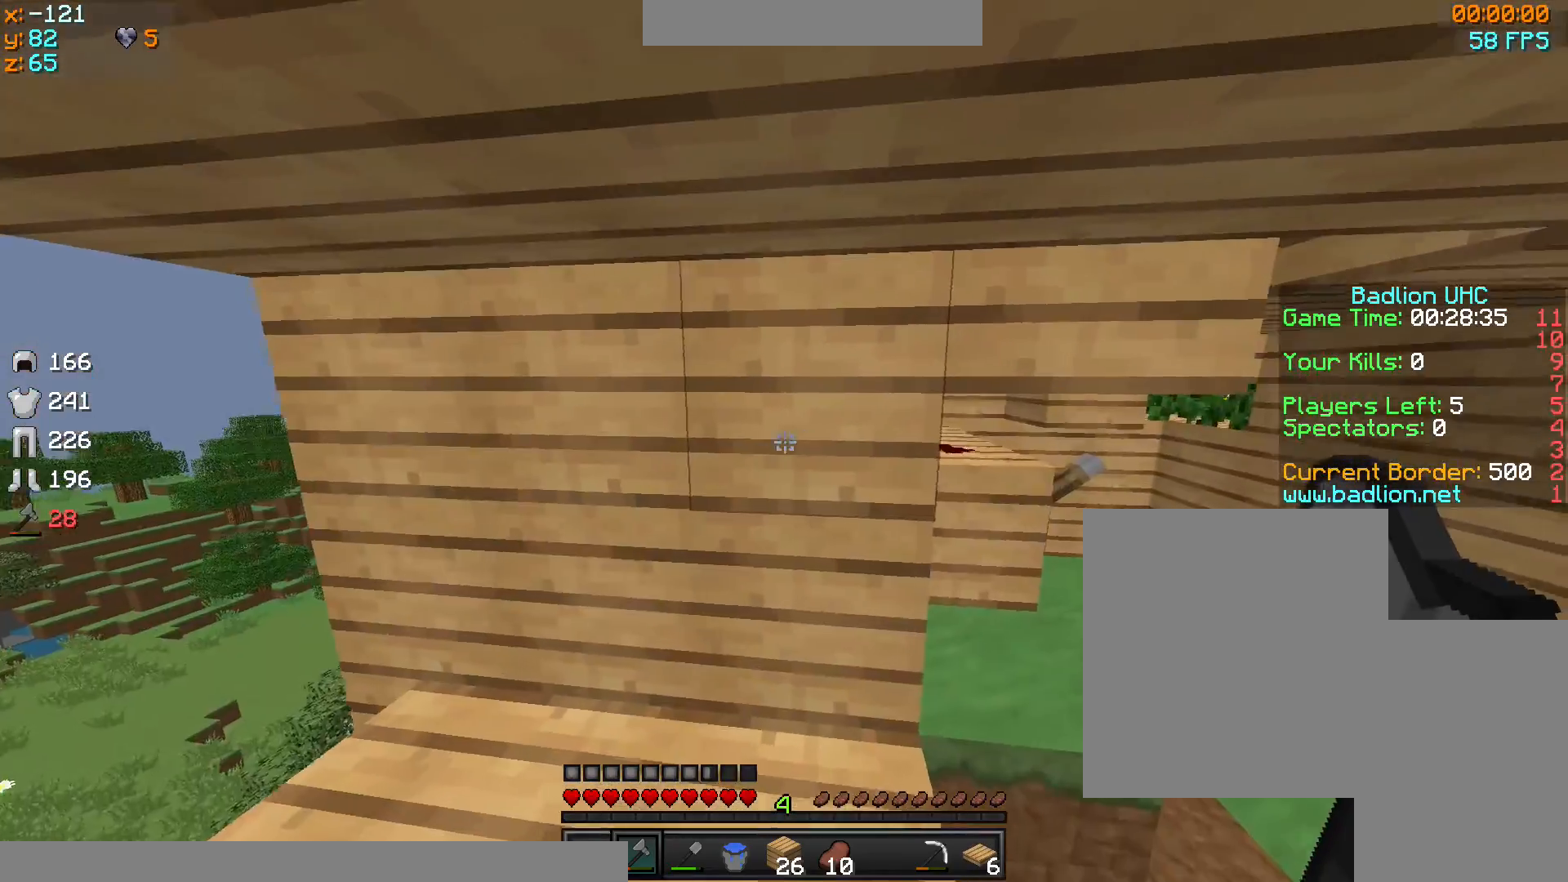
{"keys": [], "mouse": [], "events": [[266, "w", "down"], [433, "w", "up"], [467, "d", "up"]]}
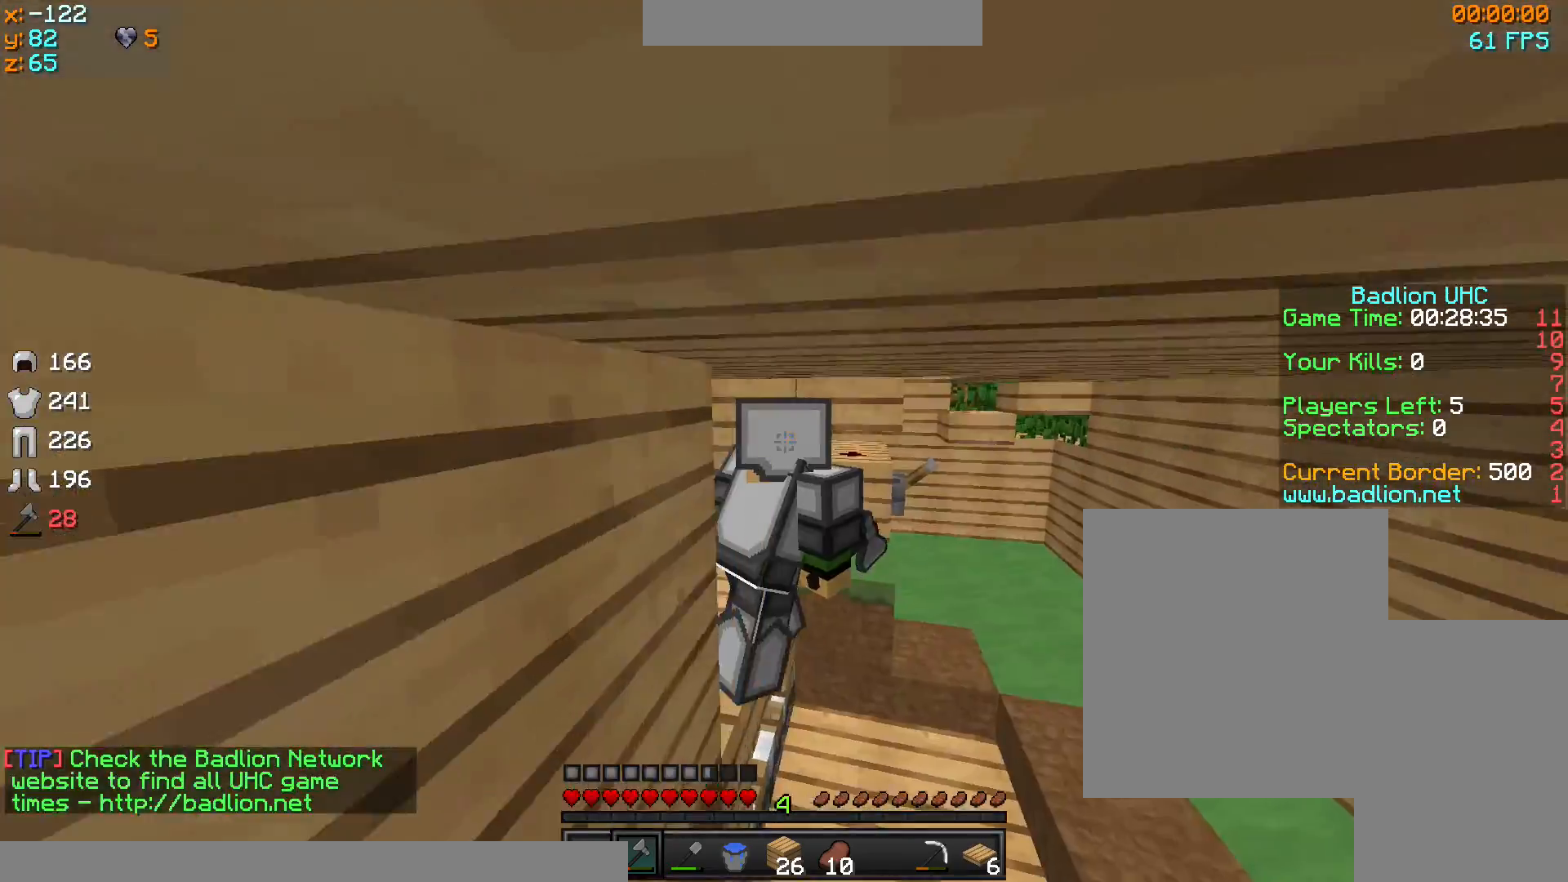
{"keys": [], "mouse": [], "events": [[33, "w", "down"], [400, "w", "up"]]}
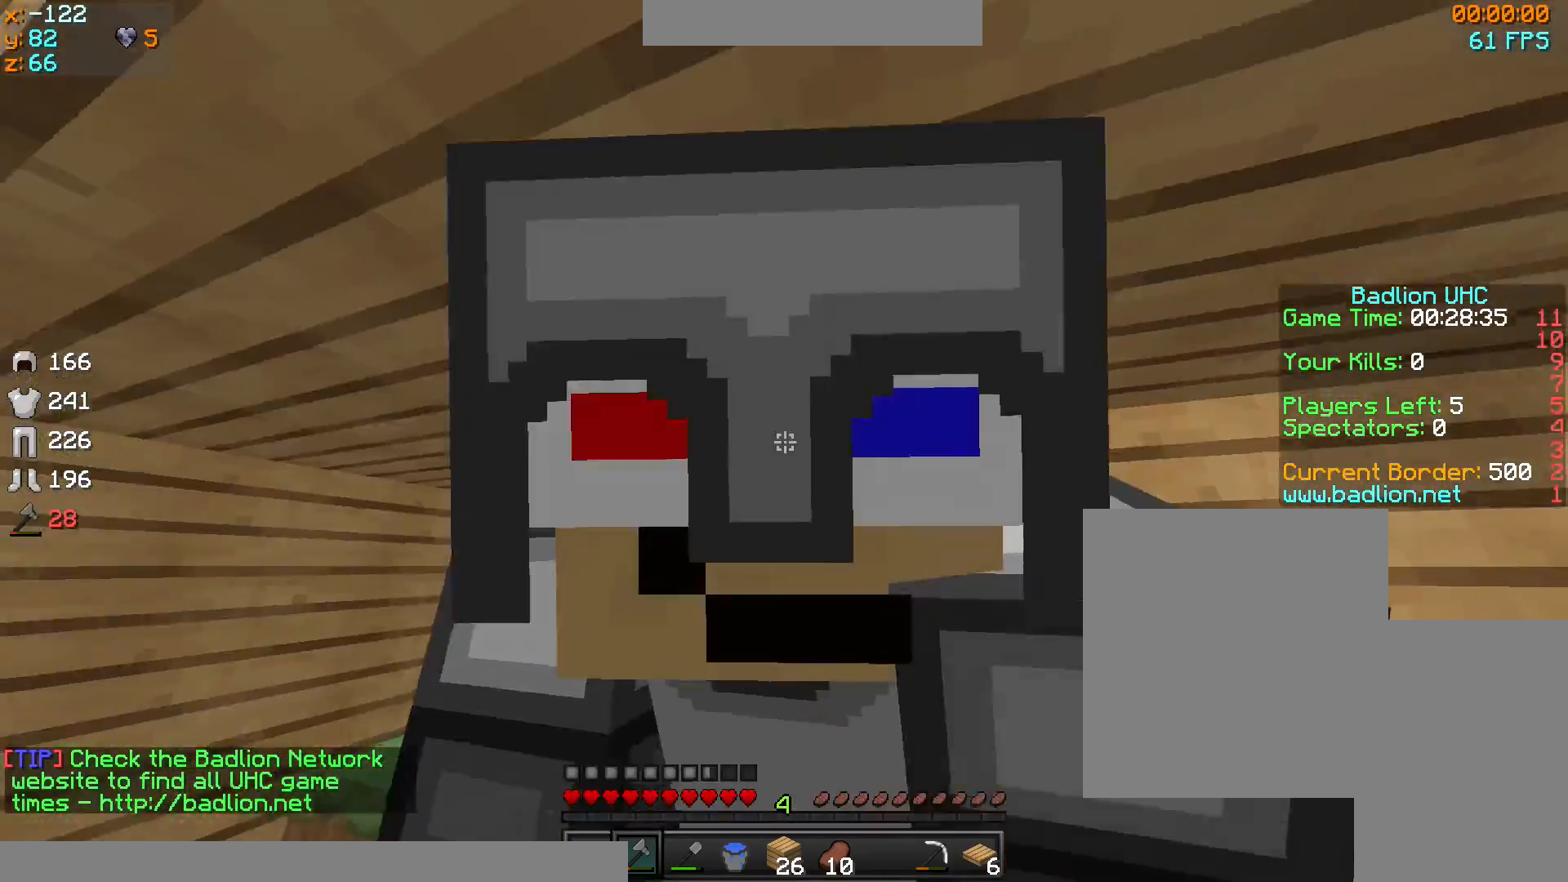
{"keys": ["a"], "mouse": [], "events": [[133, "a", "down"]]}
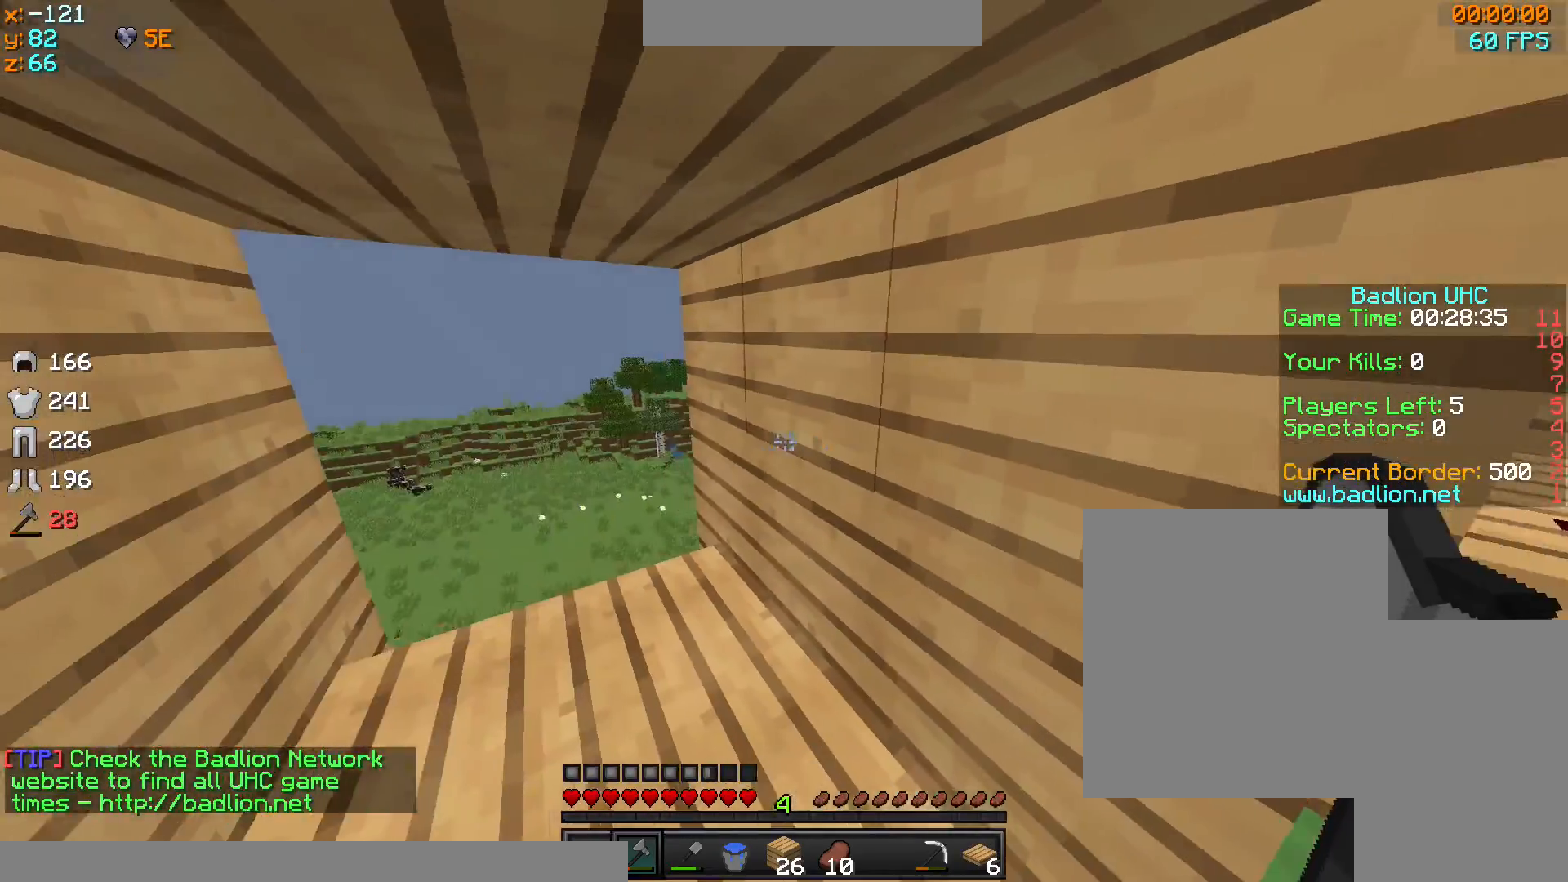
{"keys": ["w"], "mouse": [], "events": [[267, "a", "up"], [434, "w", "down"]]}